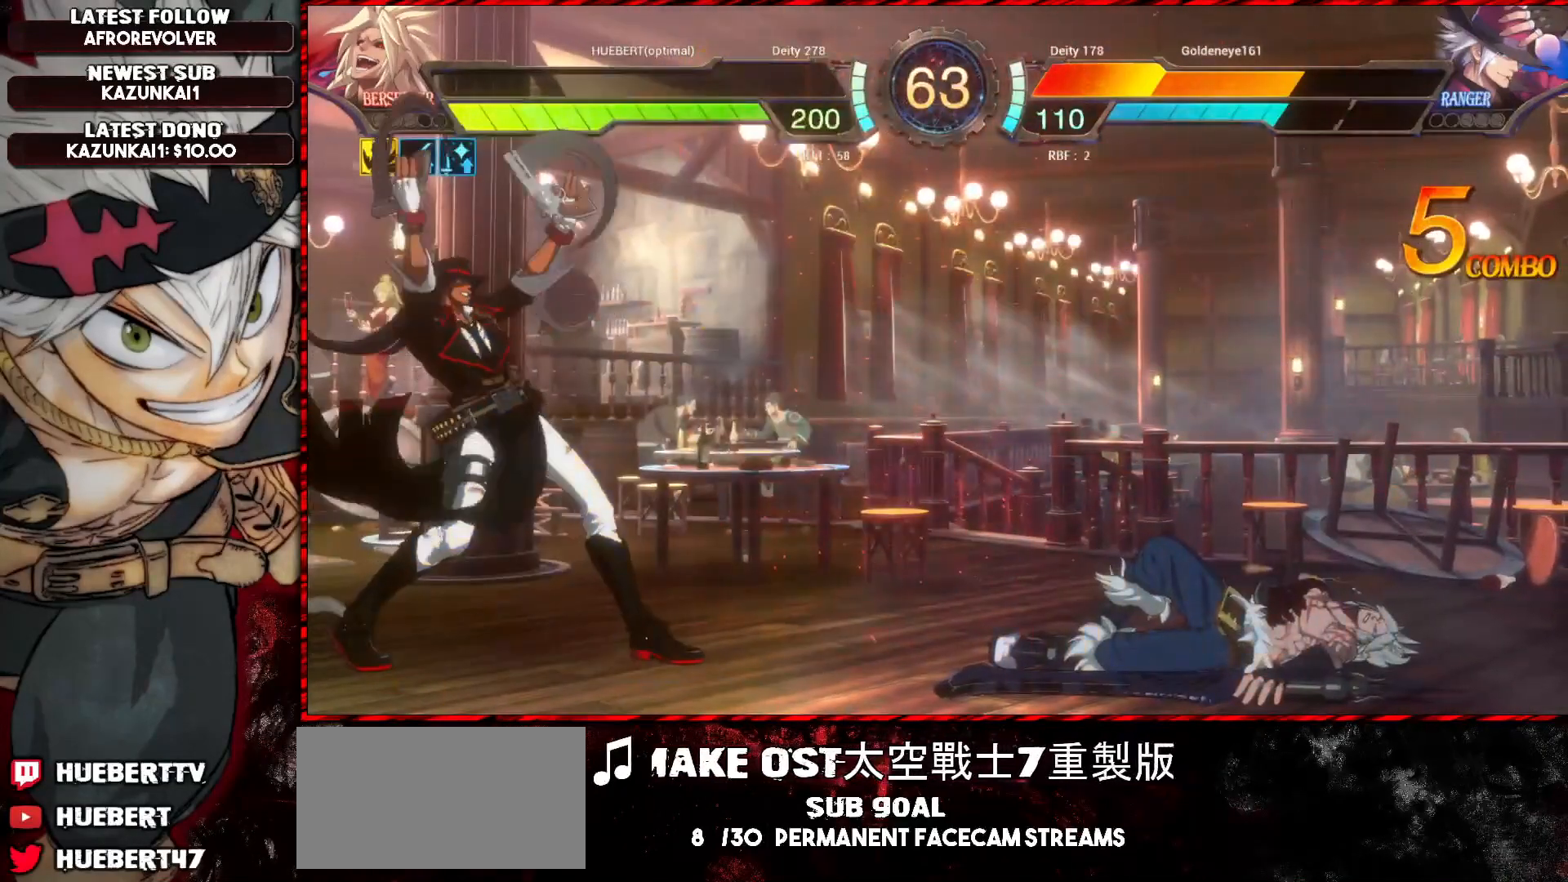
Gameplay with a controller (arcade stick); each line is a JSON object with the inputs held at the frame after it. "events" lists button and stick changes between this image and that frame as [ms after this image, input, new state], when the widget could be followed in between. Not read: L3 R3.
{"buttons": ["CROSS"], "left_stick": "center", "events": [[417, "CROSS", "down"]]}
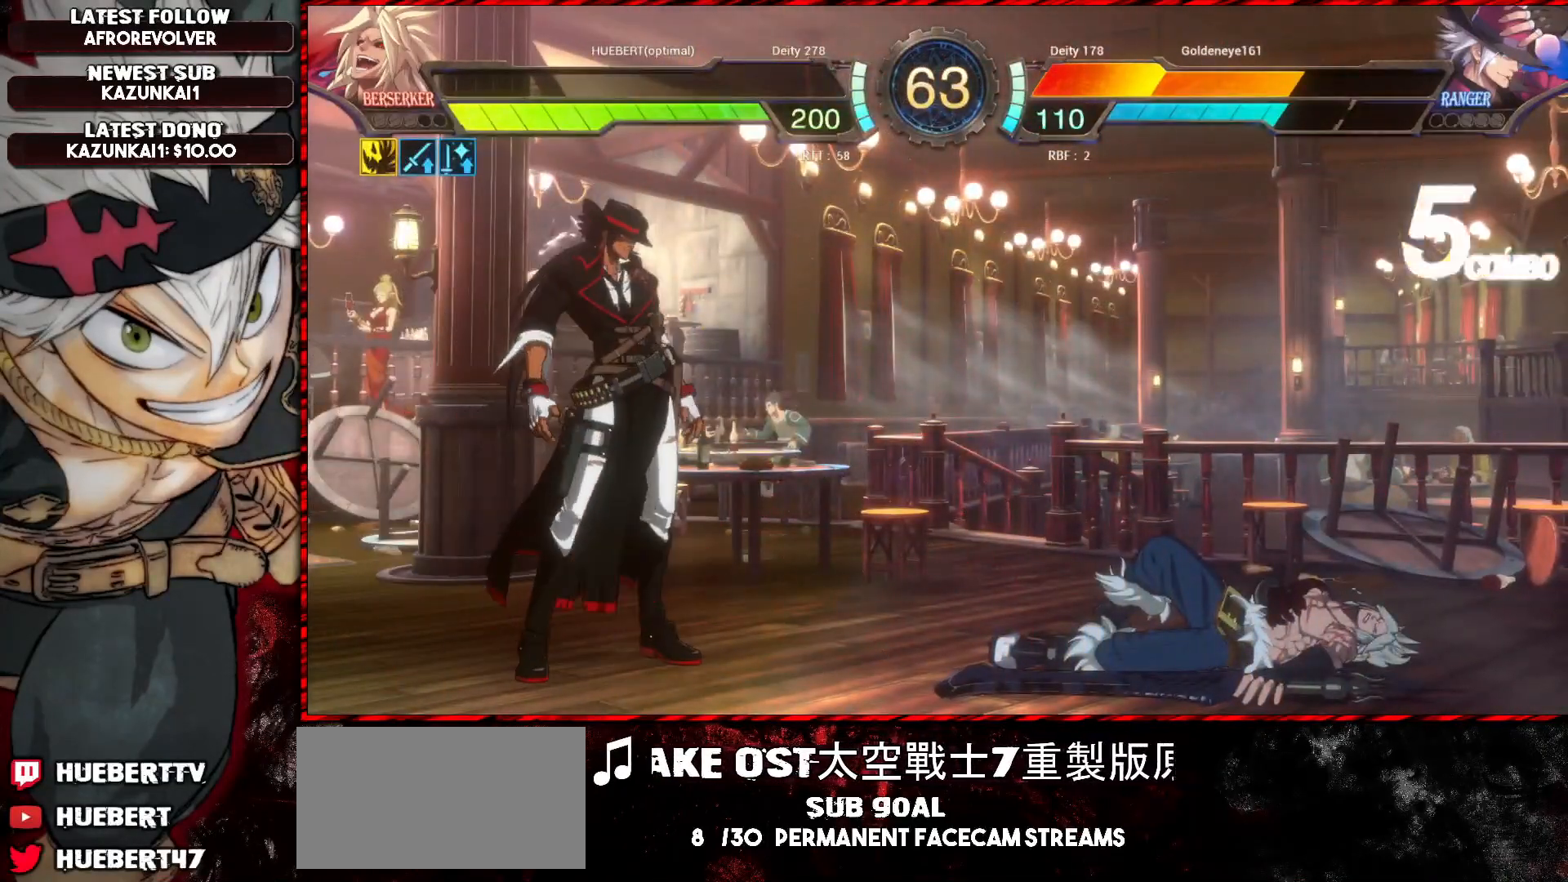
{"buttons": ["CROSS"], "left_stick": "center", "events": [[17, "CROSS", "up"], [117, "CROSS", "down"], [217, "CROSS", "up"], [317, "CROSS", "down"], [417, "CROSS", "up"], [501, "CROSS", "down"]]}
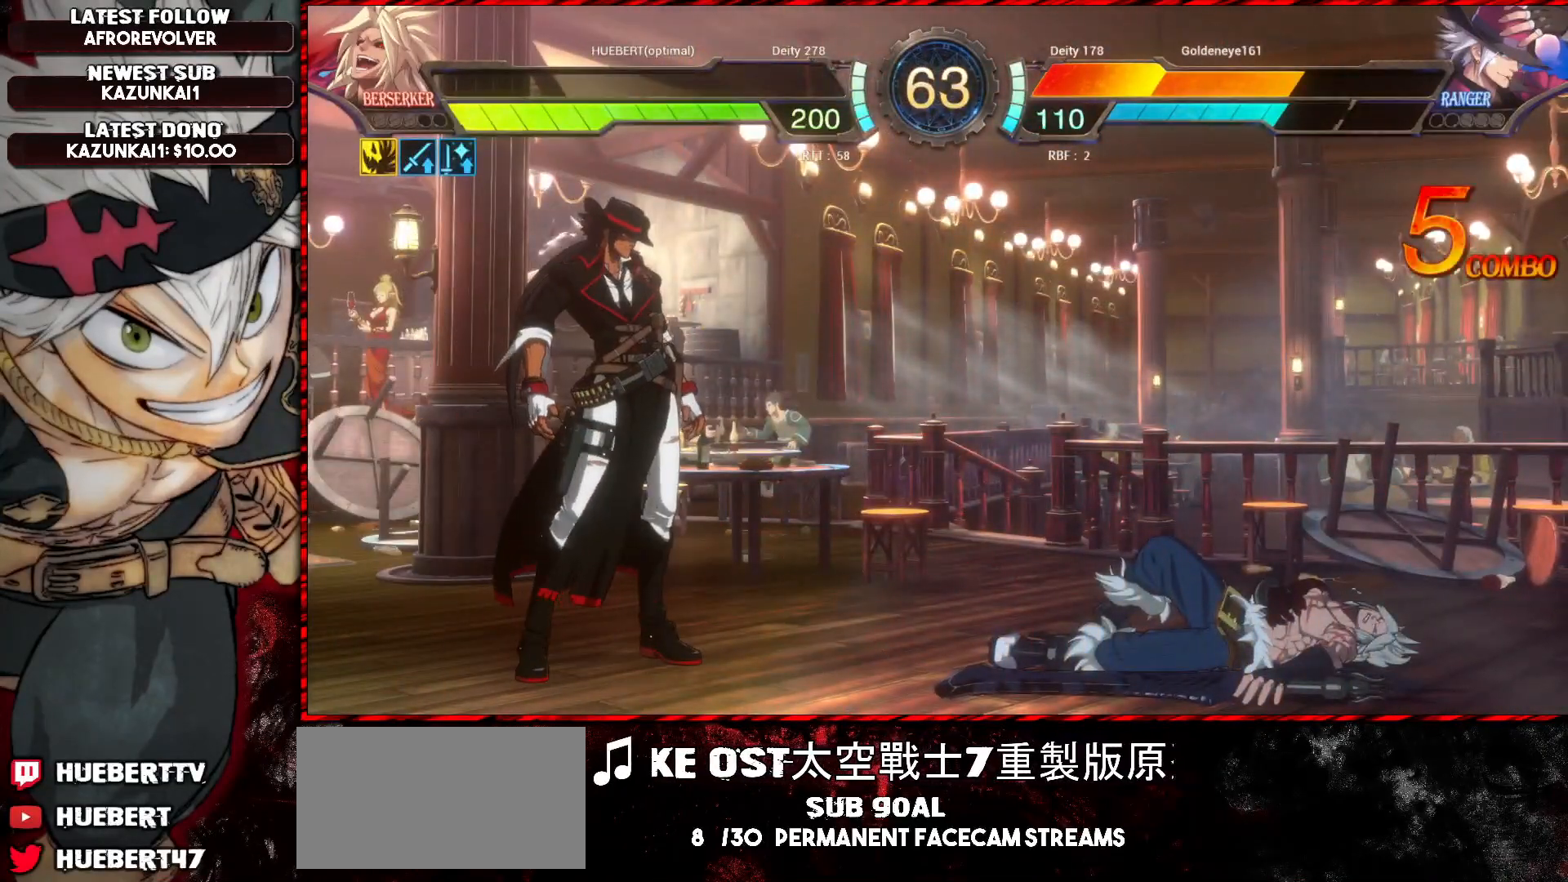
{"buttons": ["CROSS"], "left_stick": "center", "events": [[100, "CROSS", "up"], [167, "CROSS", "down"], [267, "CROSS", "up"], [333, "CROSS", "down"], [417, "CROSS", "up"], [500, "CROSS", "down"]]}
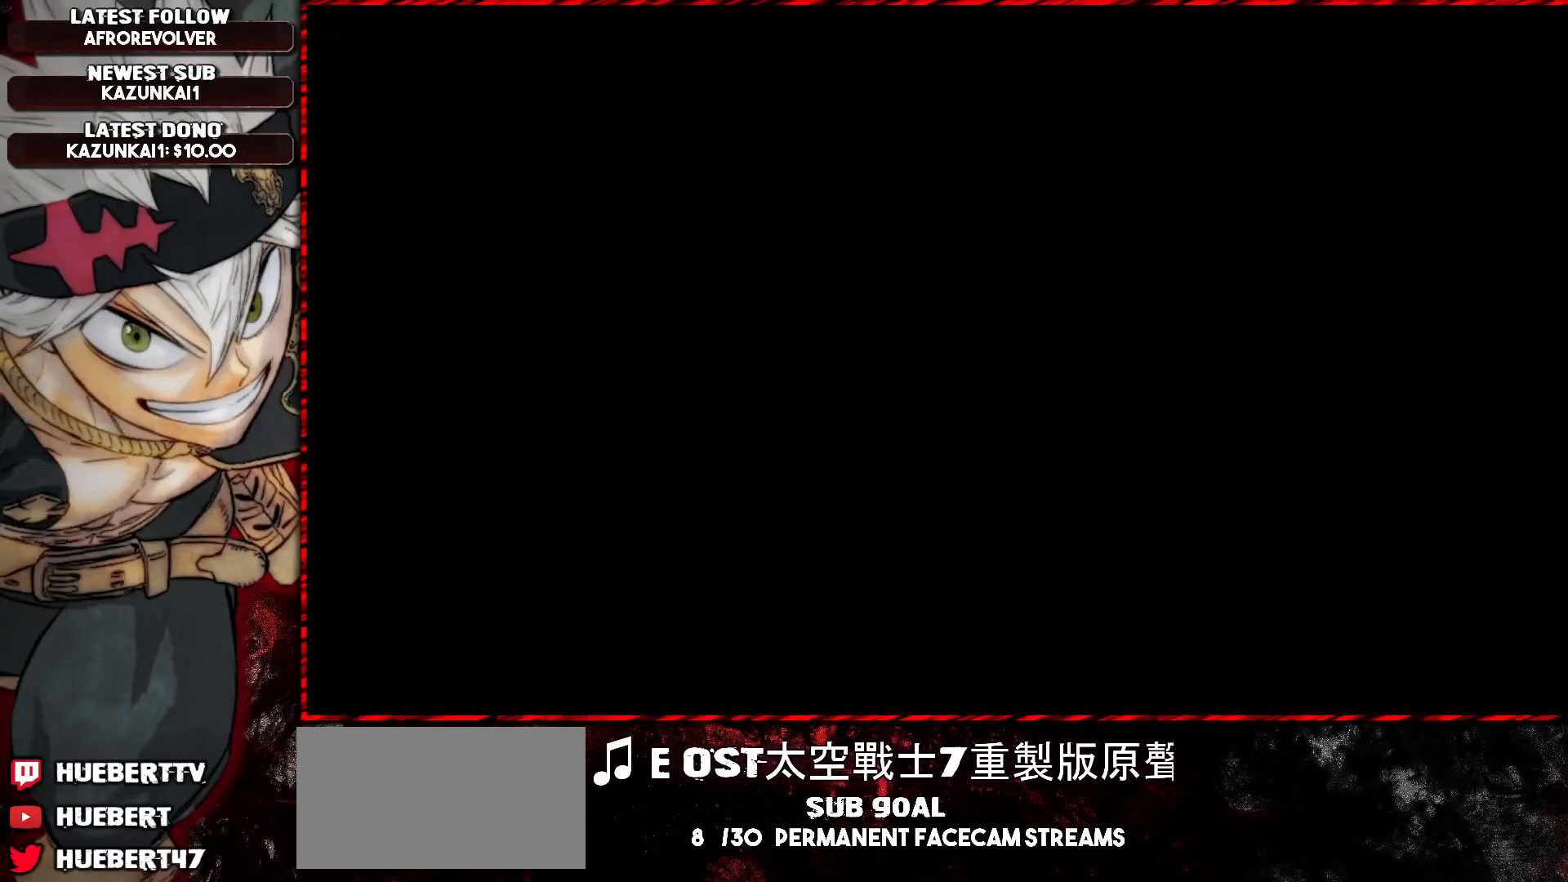
{"buttons": [], "left_stick": "center", "events": [[84, "CROSS", "up"]]}
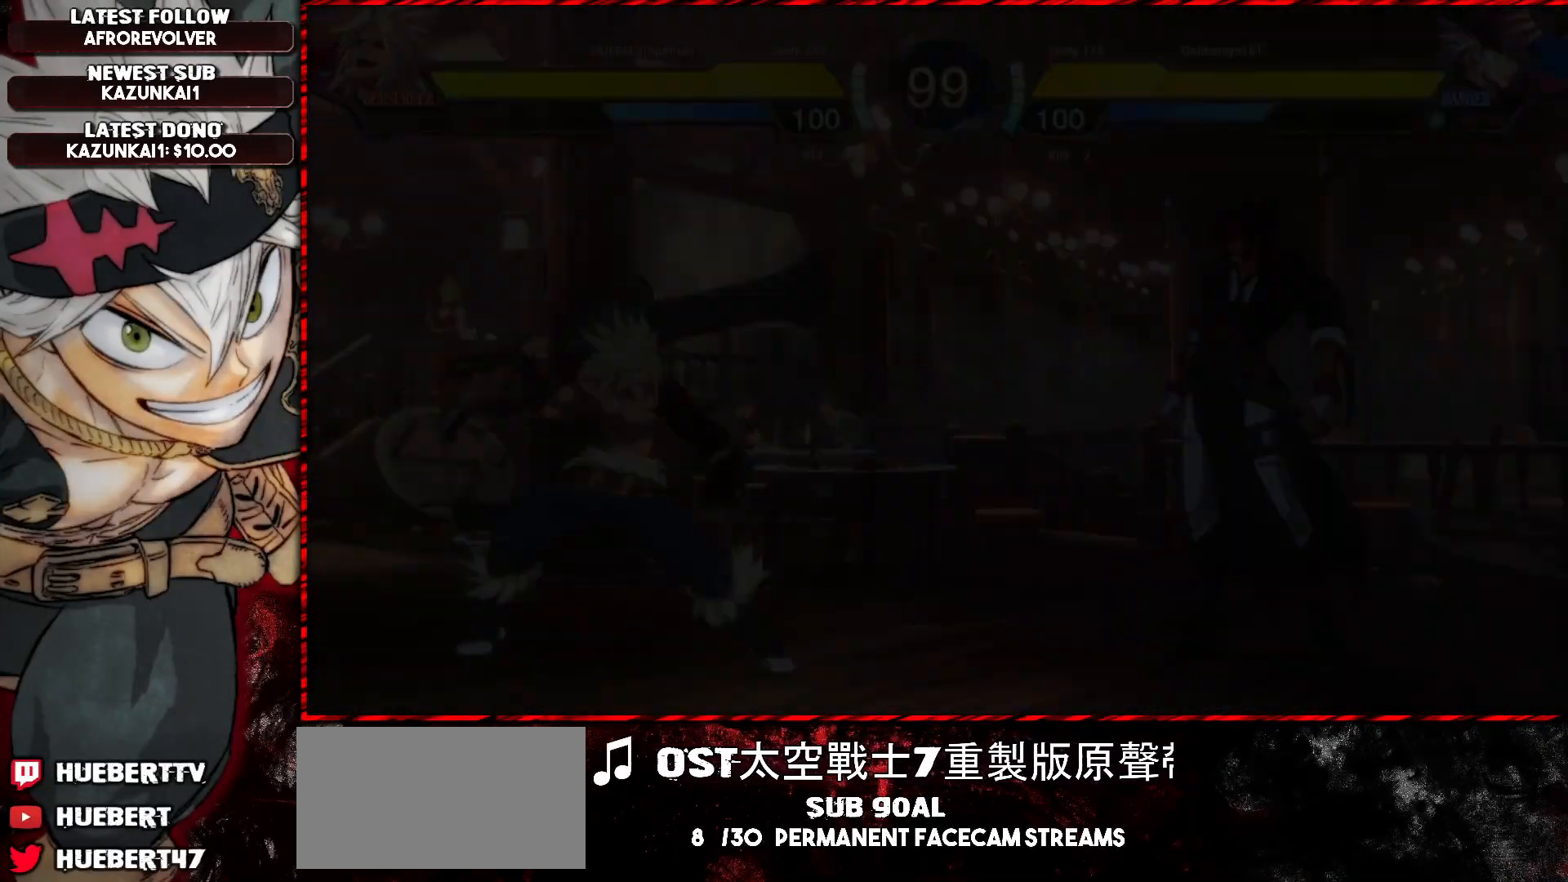
{"buttons": ["CROSS"], "left_stick": "center", "events": [[384, "CROSS", "down"], [434, "CROSS", "up"], [500, "CROSS", "down"]]}
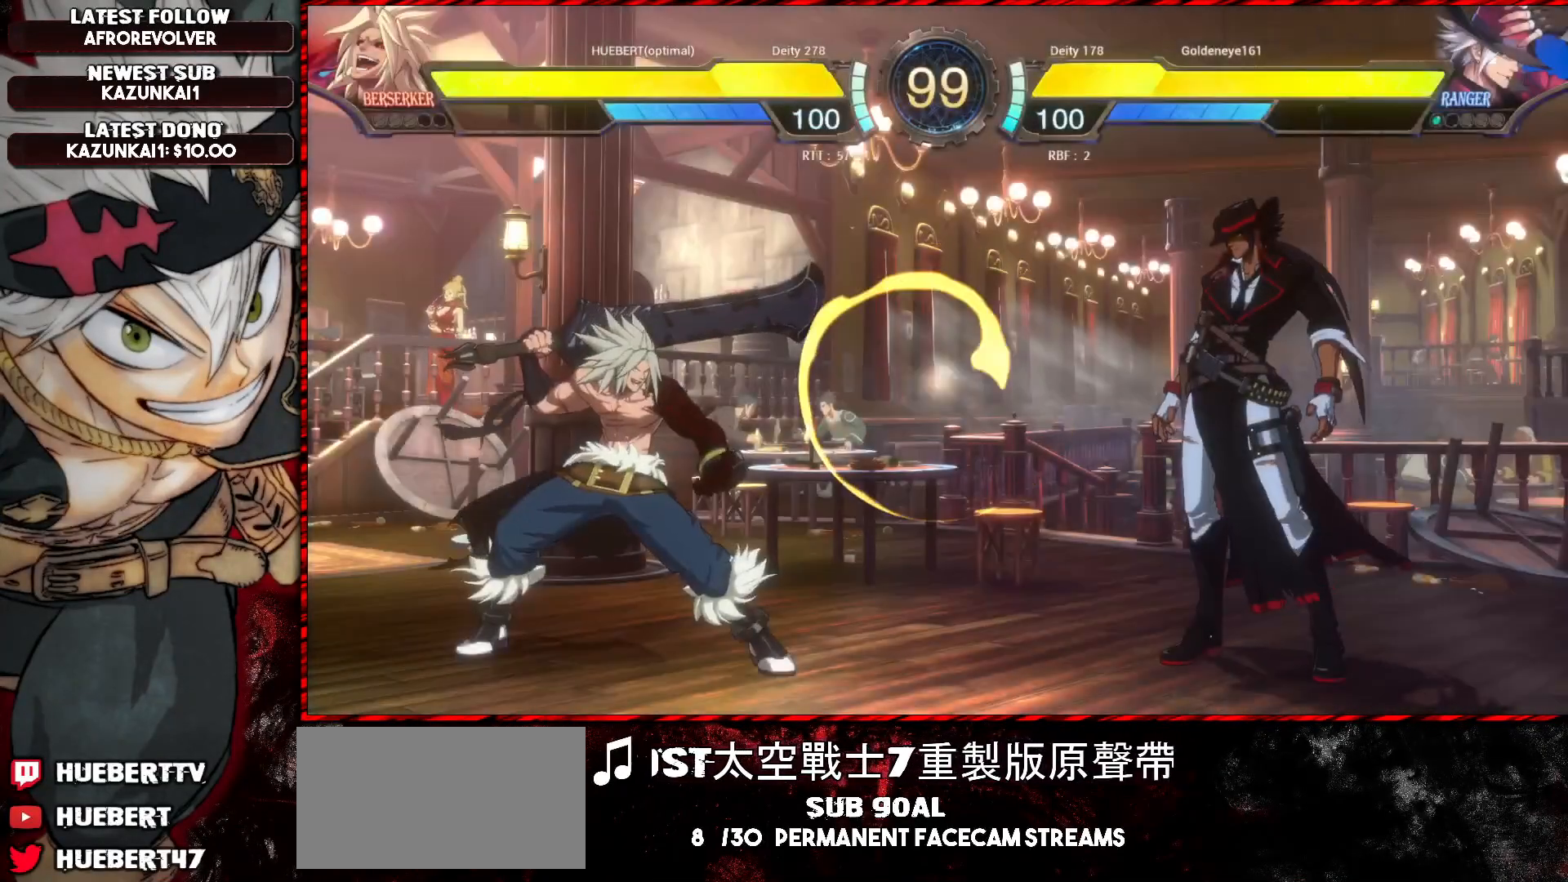
{"buttons": [], "left_stick": "center", "events": [[84, "CROSS", "up"], [134, "CROSS", "down"], [200, "CROSS", "up"], [251, "CROSS", "down"], [351, "CROSS", "up"]]}
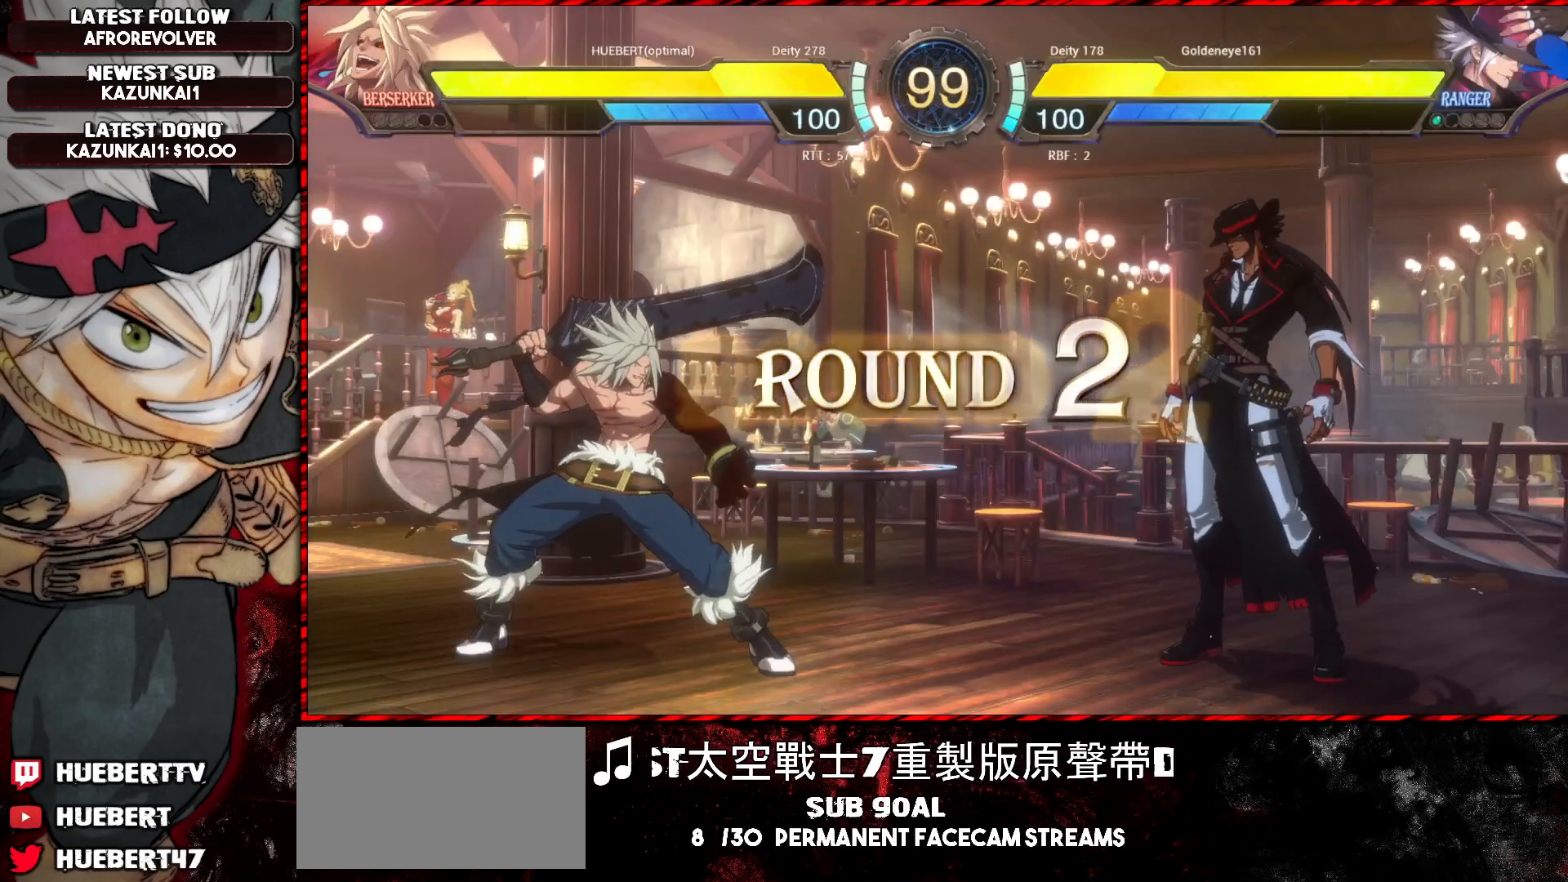
{"buttons": [], "left_stick": "center", "events": []}
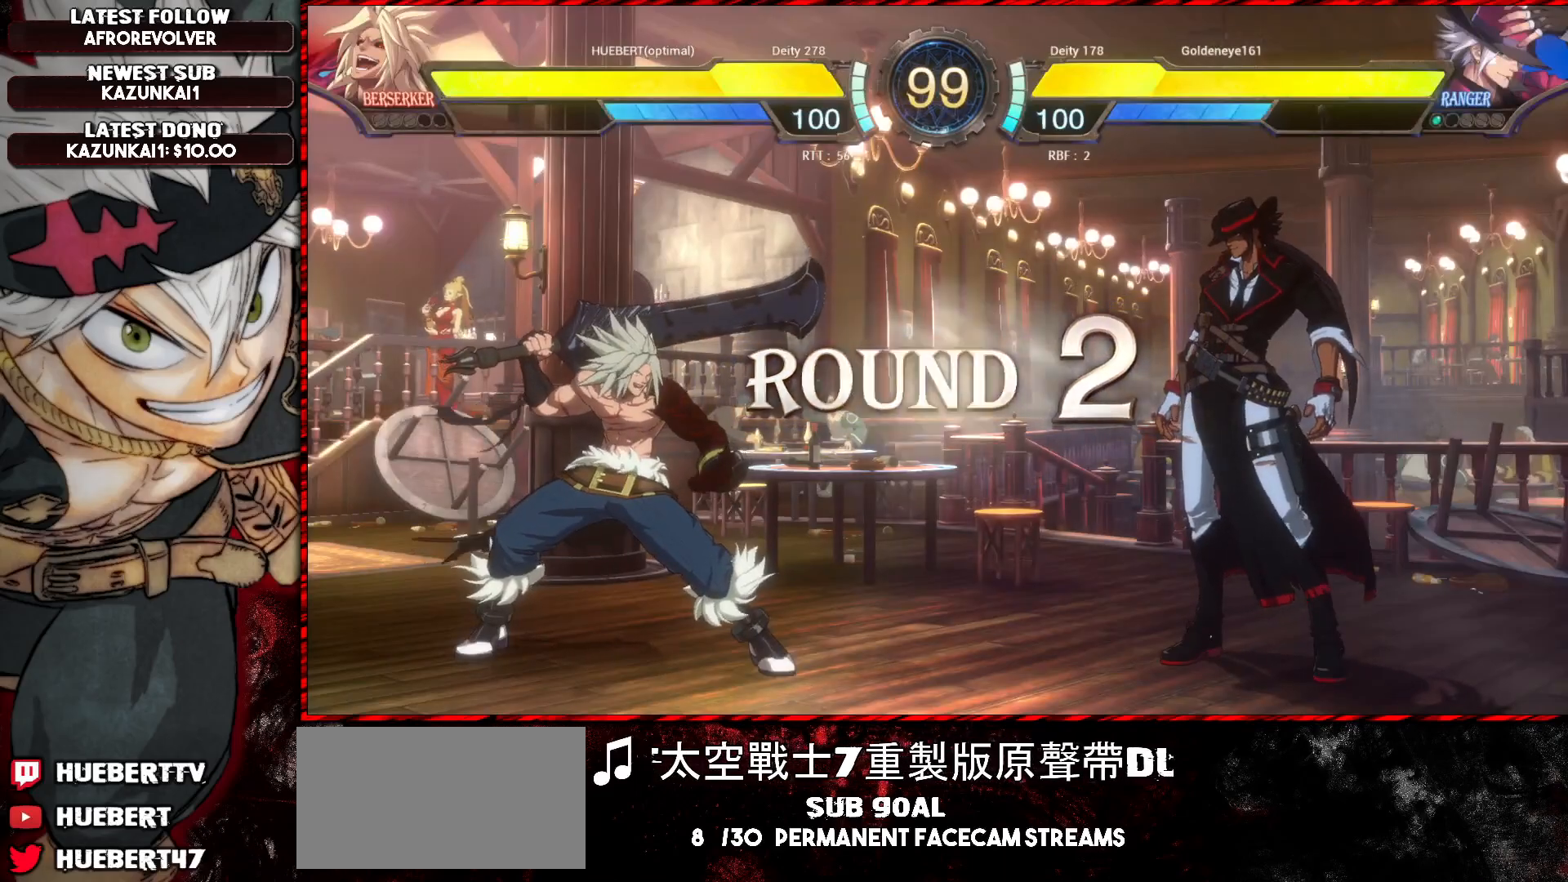
{"buttons": [], "left_stick": "center", "events": []}
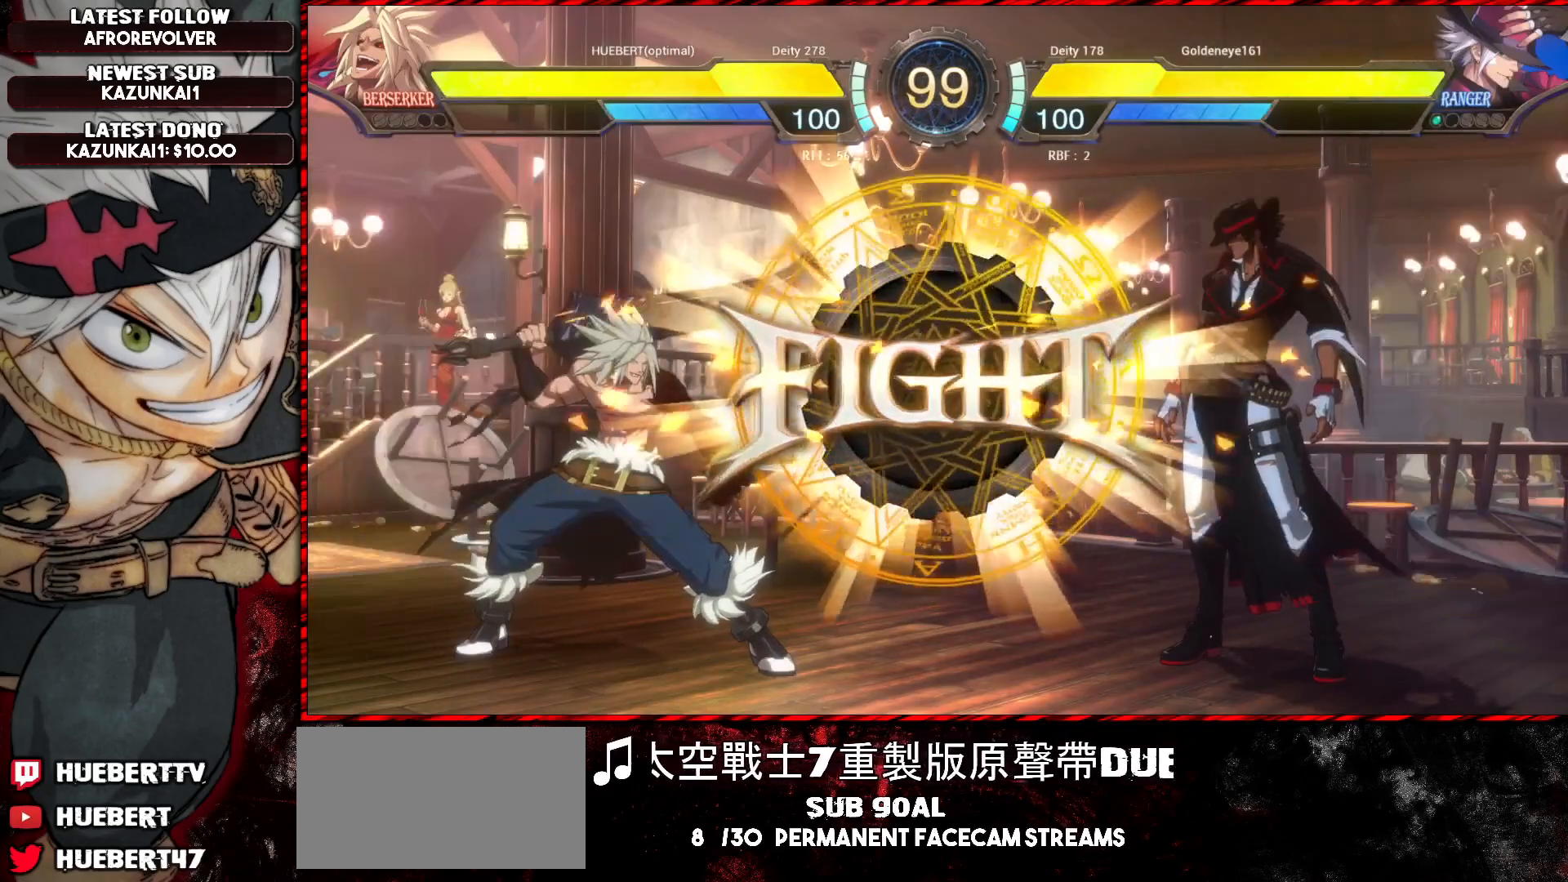
{"buttons": [], "left_stick": "left", "events": [[150, "left_stick", "left"], [267, "R1", "down"], [300, "R1", "up"], [367, "R1", "down"], [400, "R1", "up"], [434, "R1", "down"], [484, "R1", "up"]]}
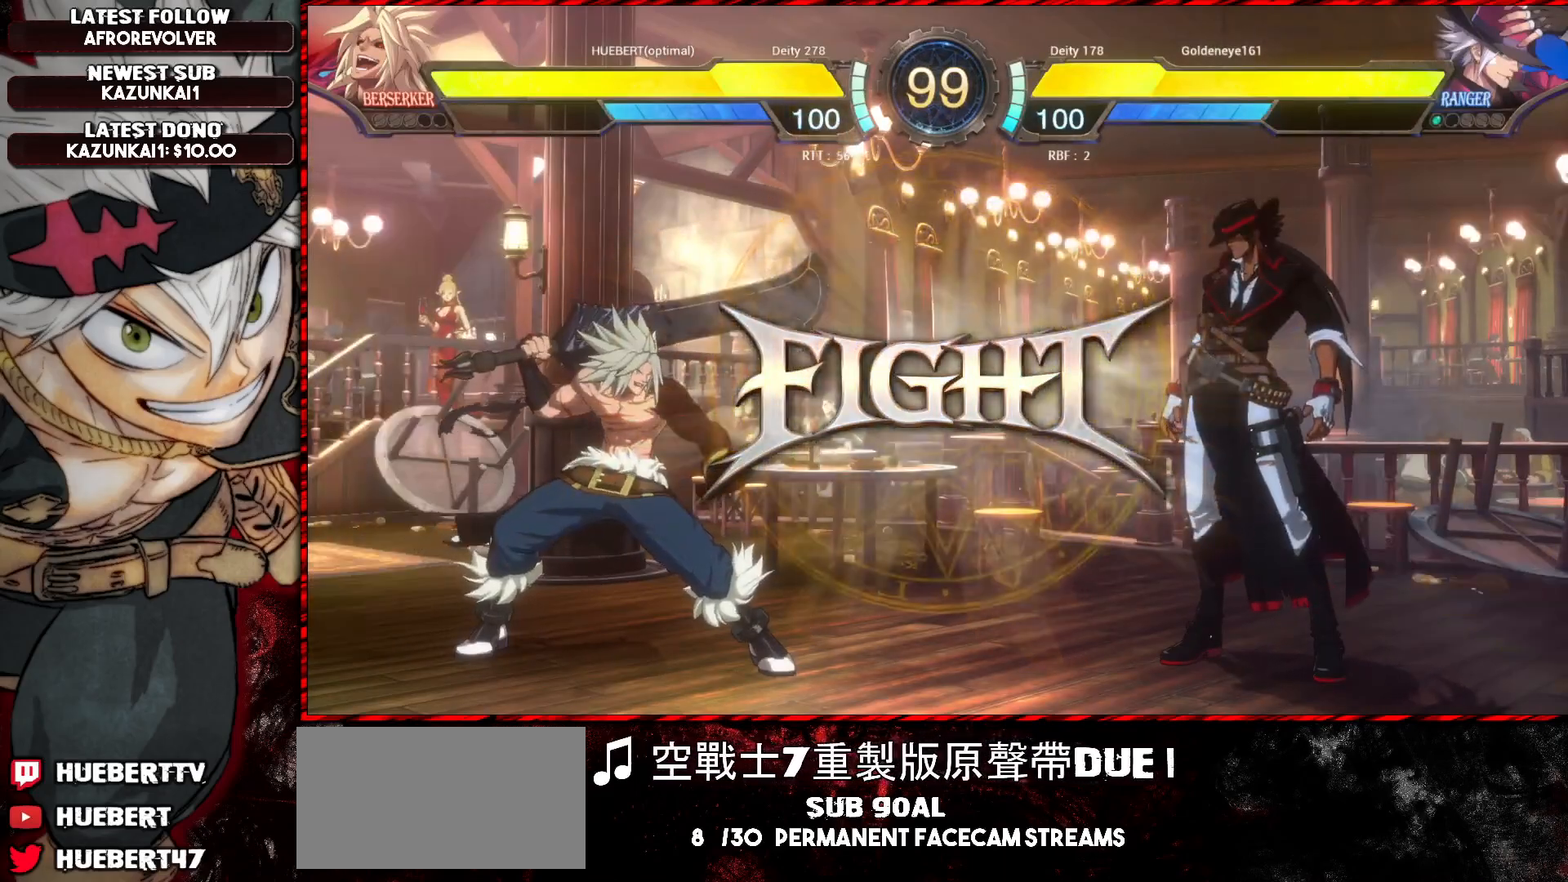
{"buttons": [], "left_stick": "left", "events": [[34, "R1", "down"], [84, "R1", "up"], [150, "R1", "down"], [167, "R1", "up"], [217, "R1", "down"], [251, "R1", "up"], [301, "R1", "down"], [351, "R1", "up"], [401, "R1", "down"], [467, "R1", "up"]]}
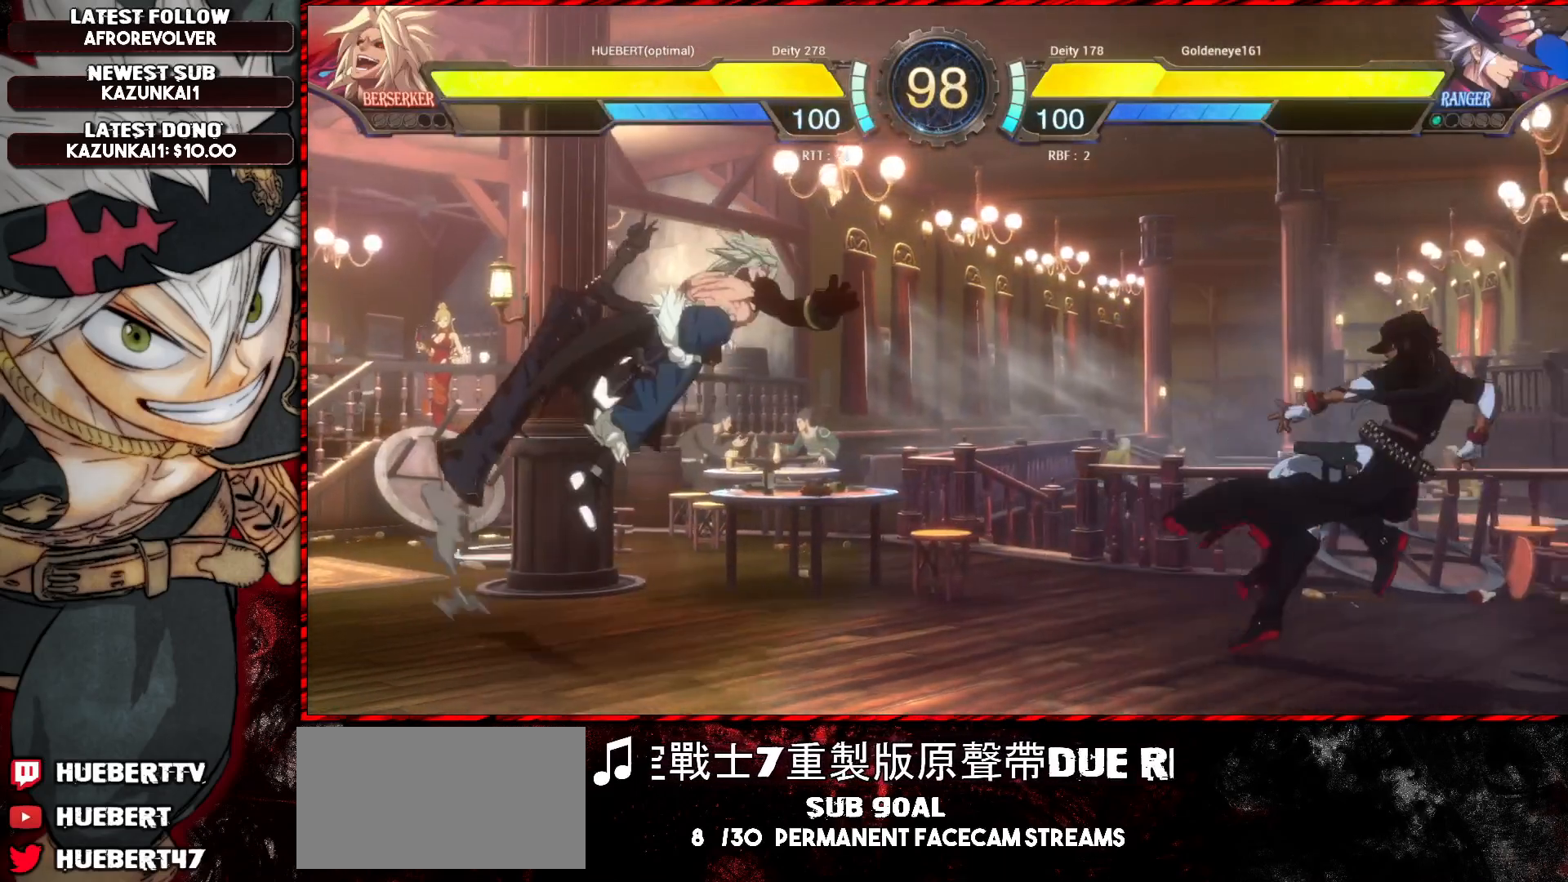
{"buttons": ["L1"], "left_stick": "down-left", "events": [[83, "left_stick", "center"], [267, "left_stick", "down-left"], [300, "L1", "down"]]}
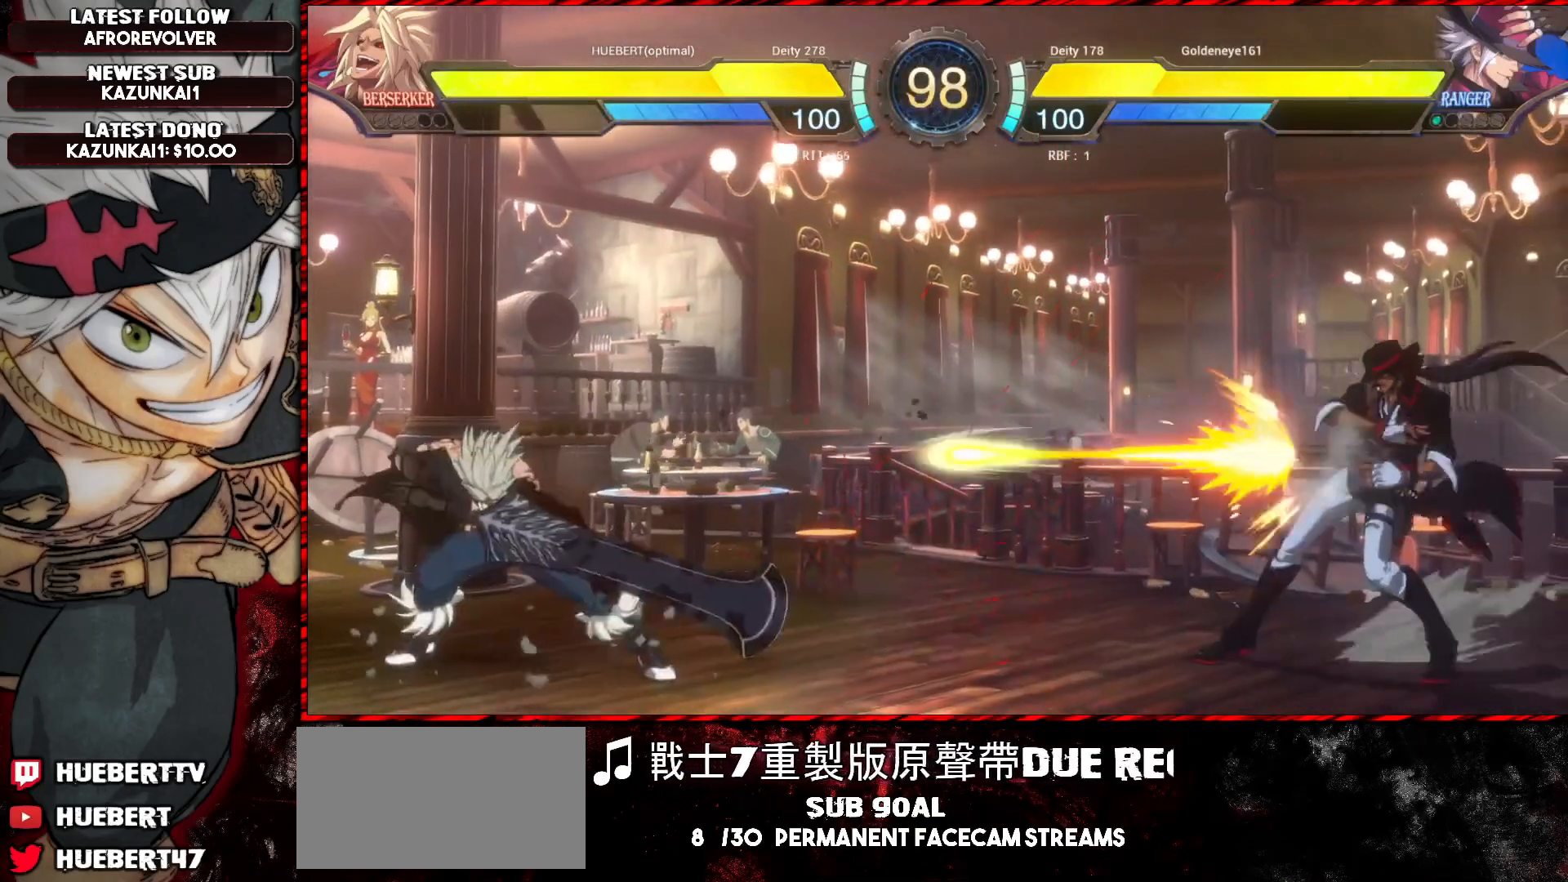
{"buttons": ["L1"], "left_stick": "down-left", "events": []}
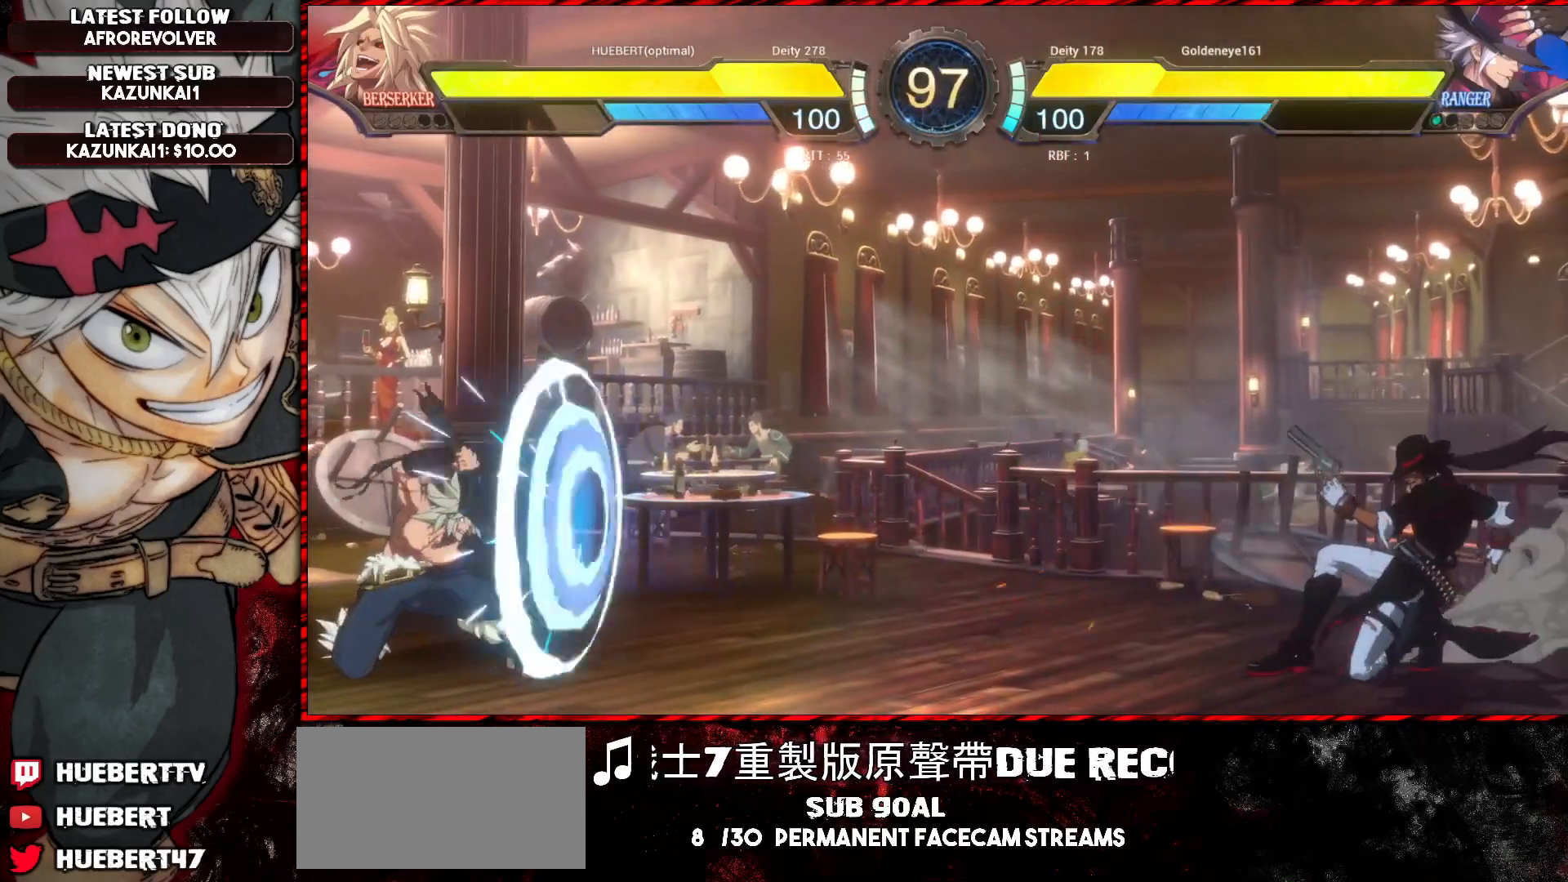
{"buttons": [], "left_stick": "center", "events": [[100, "L1", "up"], [100, "left_stick", "right"], [183, "left_stick", "up-right"], [367, "left_stick", "center"]]}
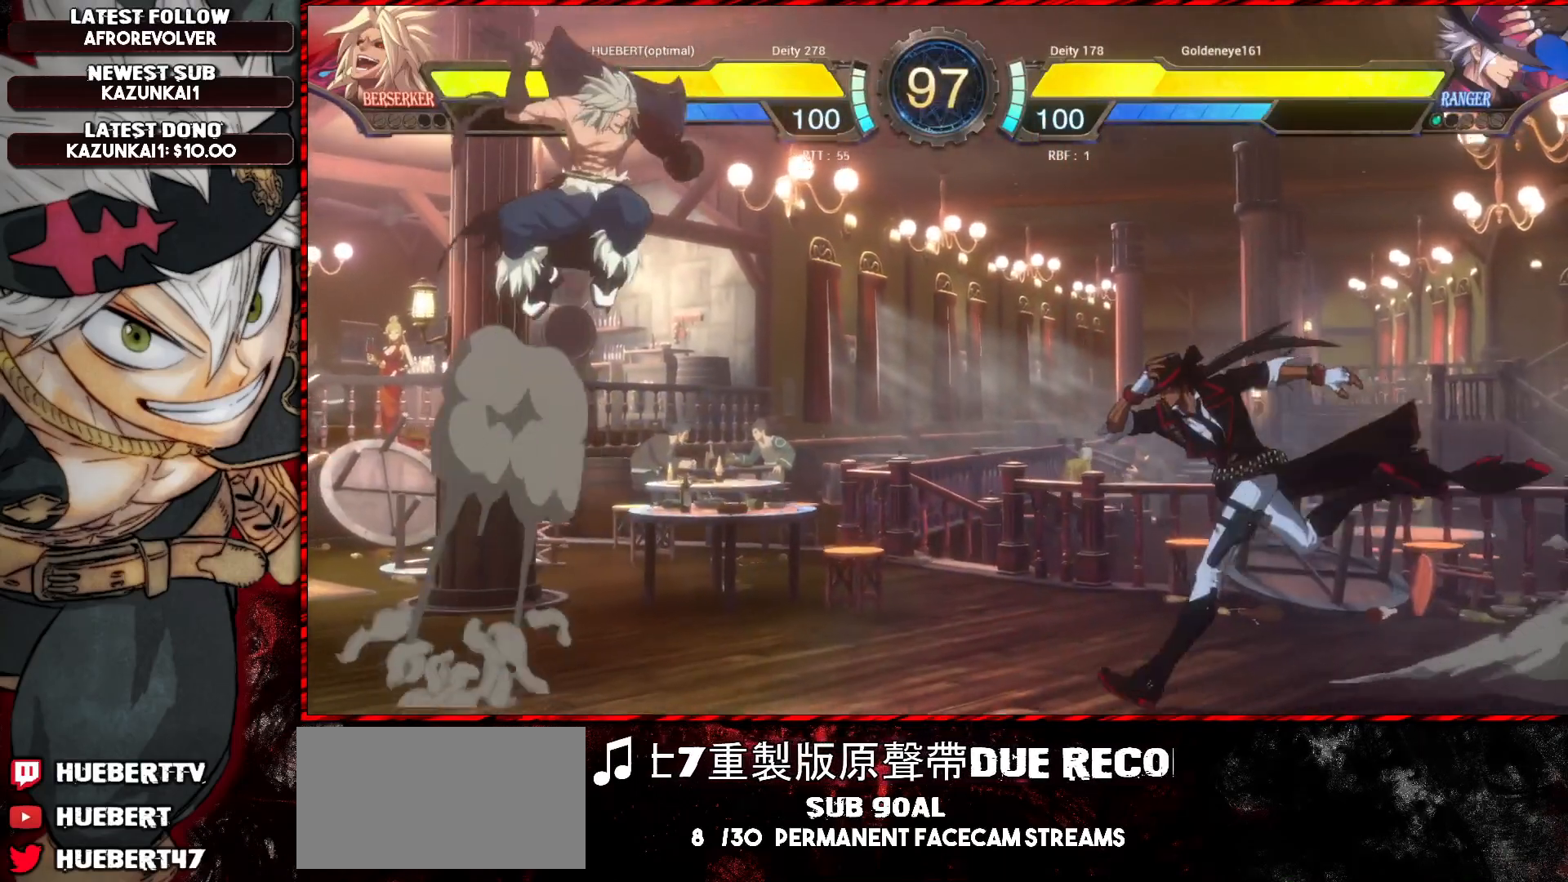
{"buttons": [], "left_stick": "center", "events": [[134, "CROSS", "down"], [267, "CROSS", "up"]]}
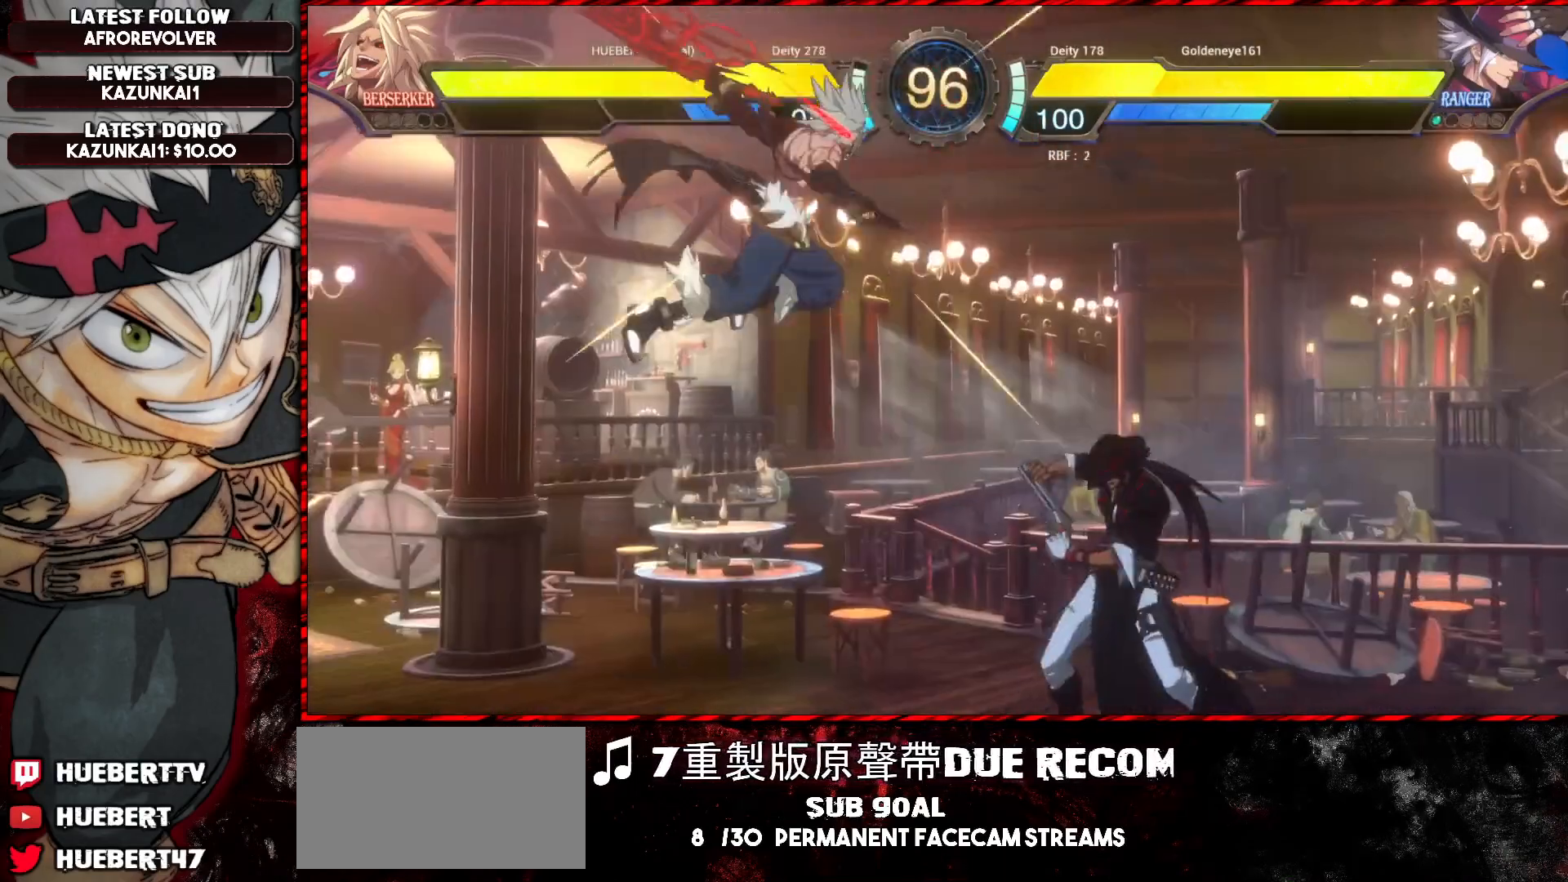
{"buttons": ["L1"], "left_stick": "down-left", "events": [[33, "left_stick", "down-left"], [267, "L1", "down"]]}
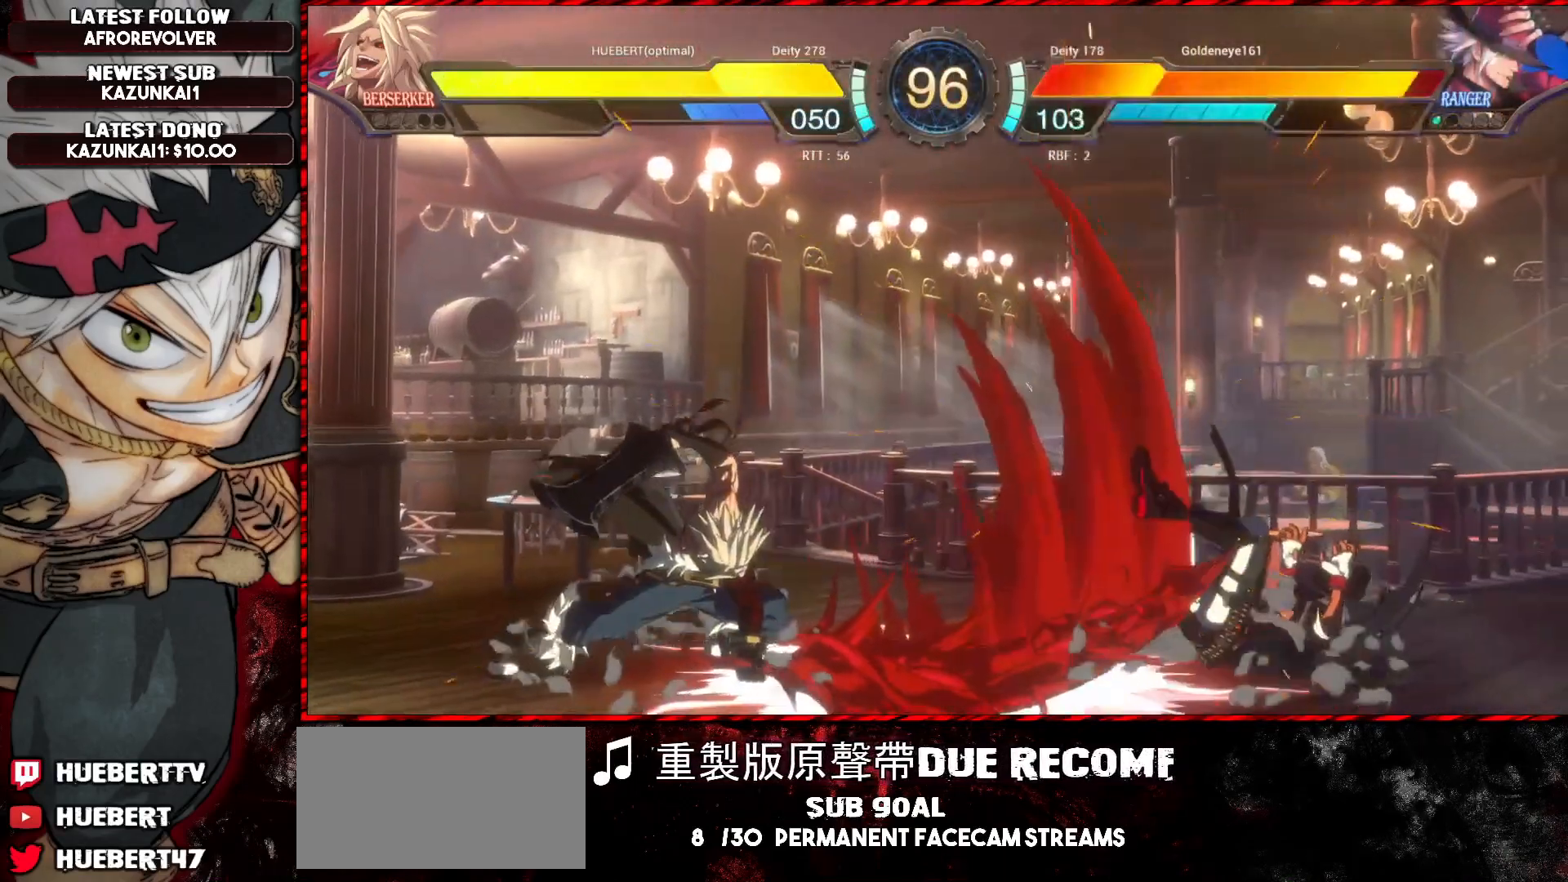
{"buttons": [], "left_stick": "right", "events": [[100, "left_stick", "center"], [167, "L1", "up"], [484, "left_stick", "right"]]}
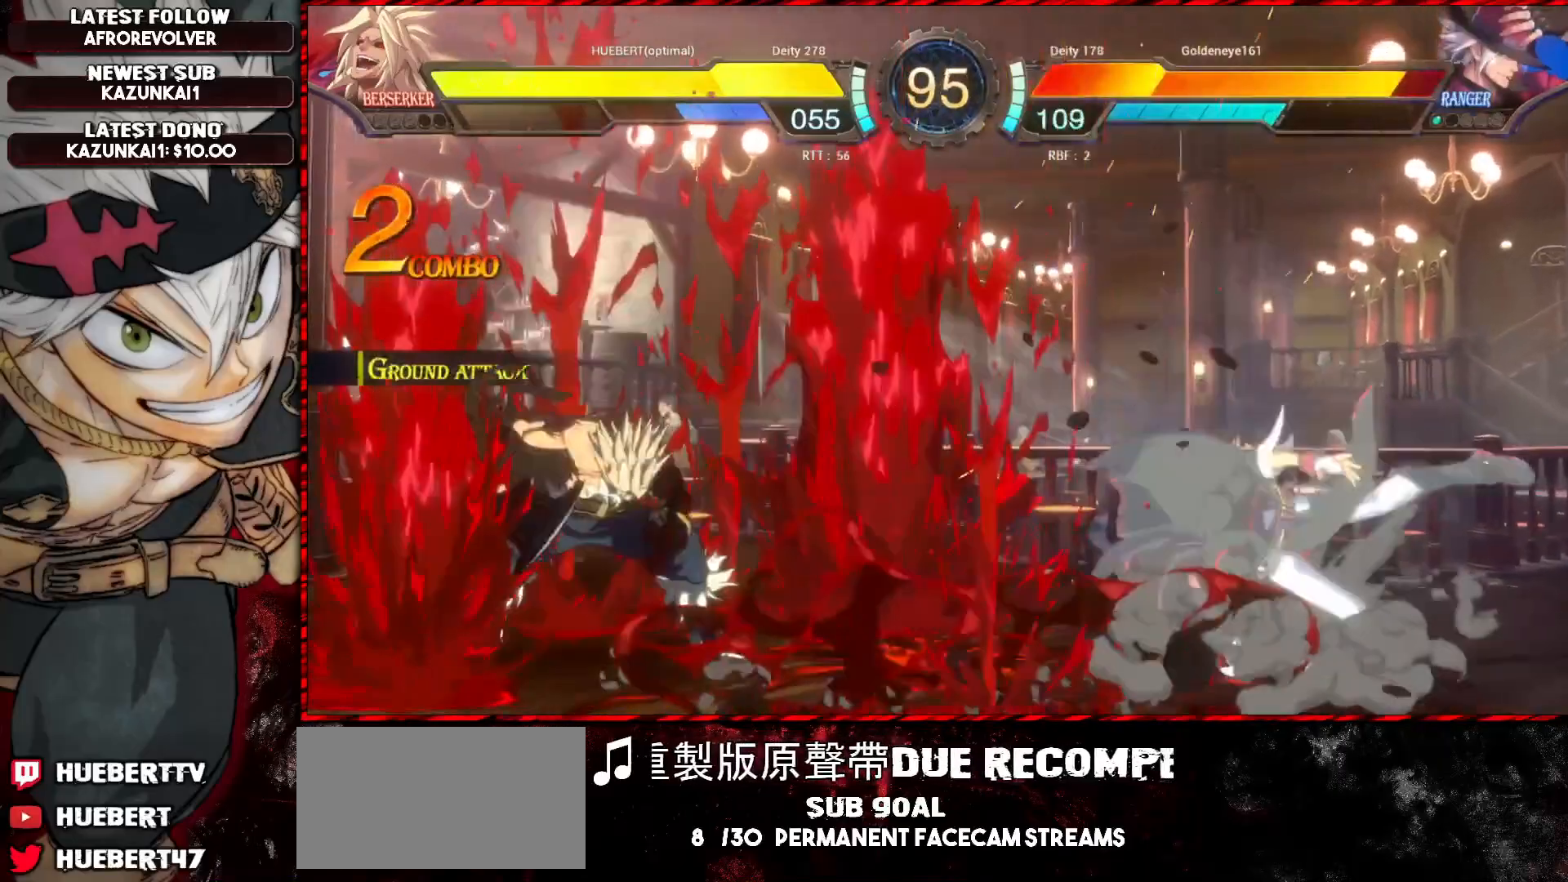
{"buttons": [], "left_stick": "center", "events": [[50, "left_stick", "center"], [117, "left_stick", "right"], [283, "left_stick", "center"], [300, "R1", "down"], [383, "R1", "up"]]}
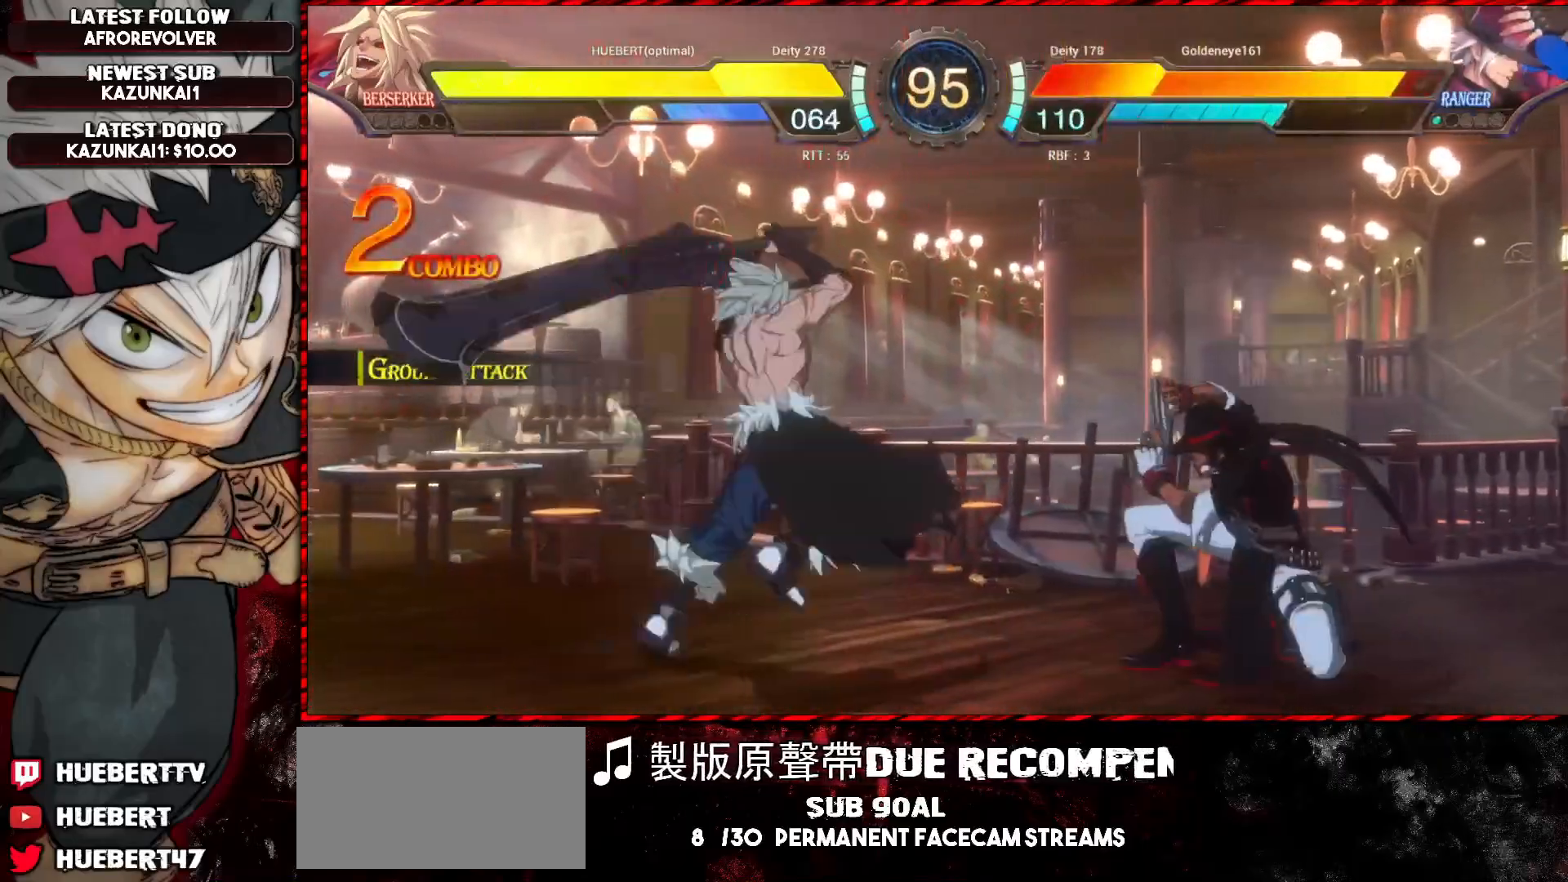
{"buttons": [], "left_stick": "left", "events": [[150, "CROSS", "down"], [217, "CROSS", "up"], [267, "CROSS", "down"], [301, "CROSS", "up"], [384, "CROSS", "down"], [417, "CROSS", "up"], [417, "left_stick", "left"]]}
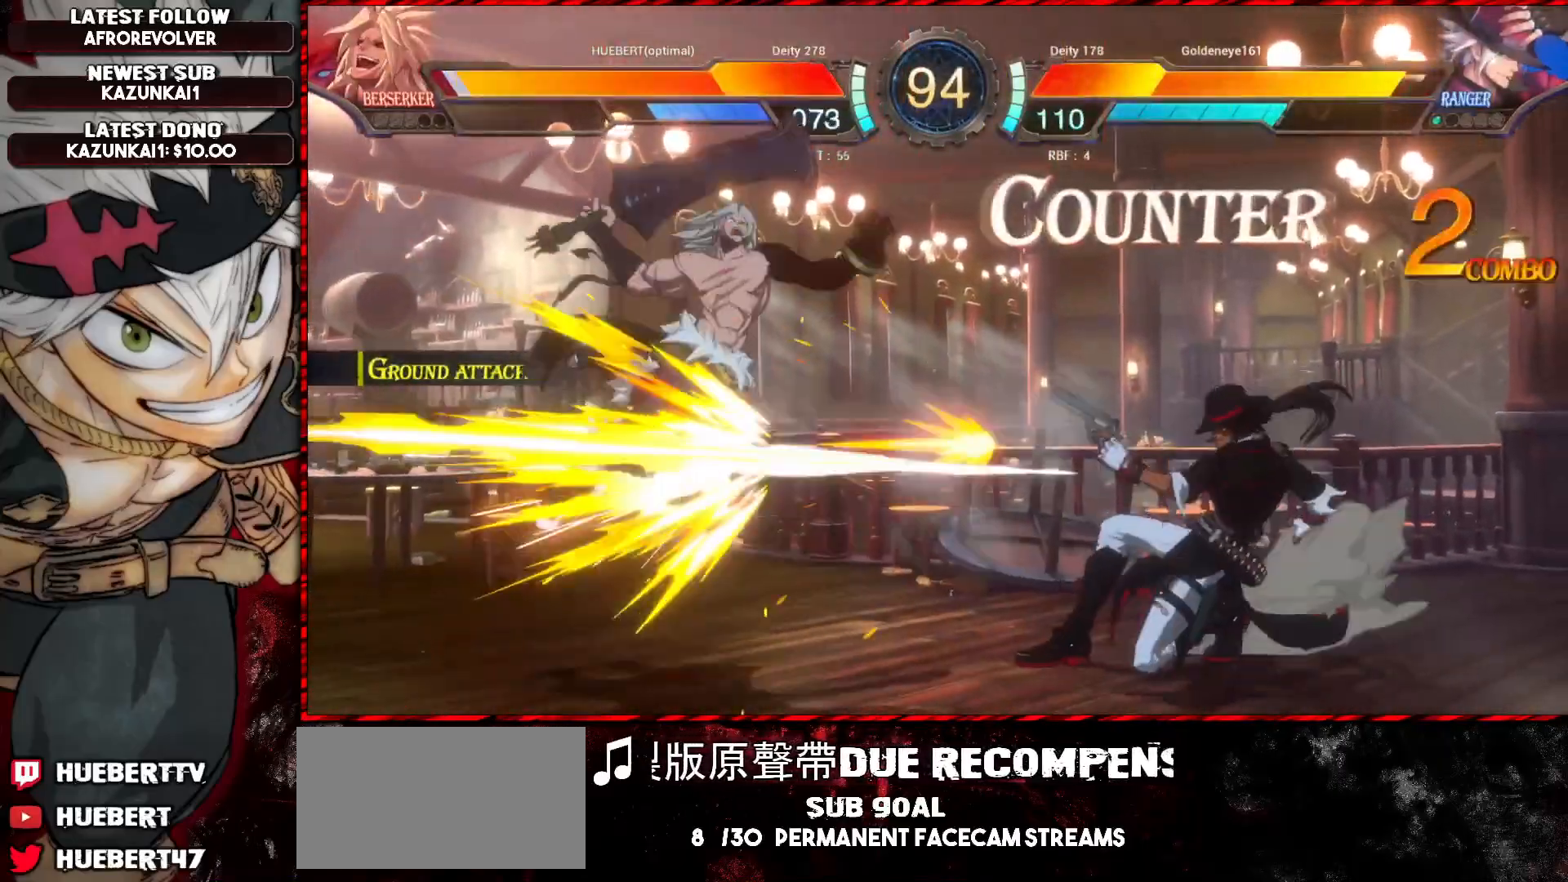
{"buttons": ["CROSS", "L1", "R1"], "left_stick": "down-left", "events": [[83, "left_stick", "up-left"], [217, "left_stick", "left"], [317, "R1", "down"], [317, "SQUARE", "down"], [317, "TRIANGLE", "down"], [333, "L1", "down"], [333, "left_stick", "down-left"], [367, "CROSS", "down"], [384, "SQUARE", "up"], [384, "TRIANGLE", "up"], [434, "SQUARE", "down"], [434, "TRIANGLE", "down"], [467, "SQUARE", "up"], [484, "TRIANGLE", "up"]]}
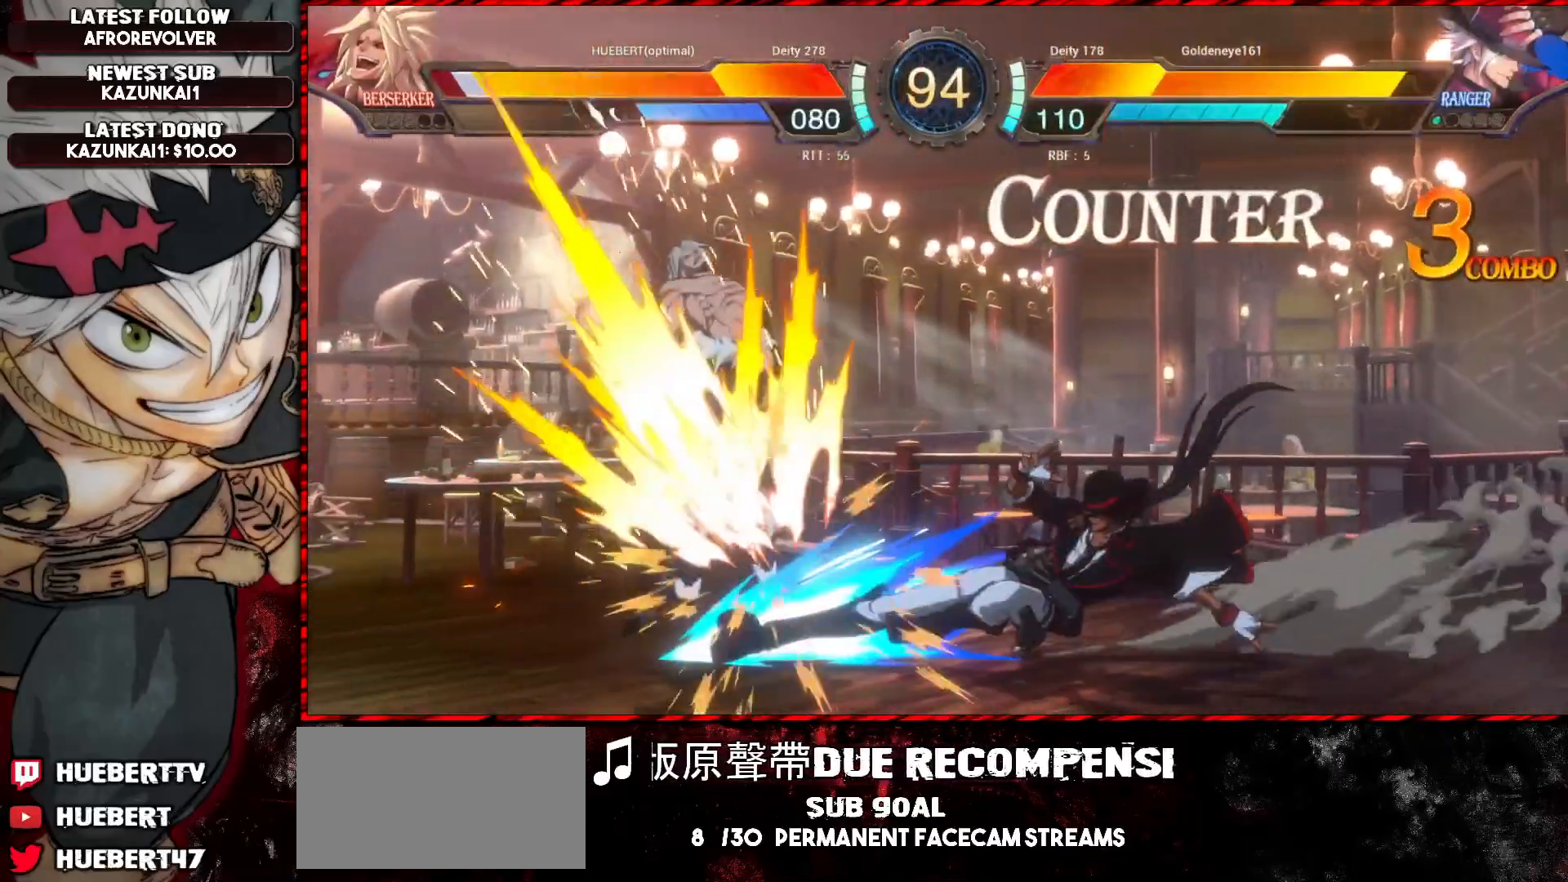
{"buttons": ["L1"], "left_stick": "down-left", "events": [[34, "TRIANGLE", "down"], [50, "SQUARE", "down"], [84, "SQUARE", "up"], [84, "TRIANGLE", "up"], [134, "SQUARE", "down"], [134, "TRIANGLE", "down"], [200, "SQUARE", "up"], [200, "TRIANGLE", "up"], [251, "SQUARE", "down"], [251, "TRIANGLE", "down"], [317, "SQUARE", "up"], [334, "CROSS", "up"], [334, "TRIANGLE", "up"], [351, "R1", "up"]]}
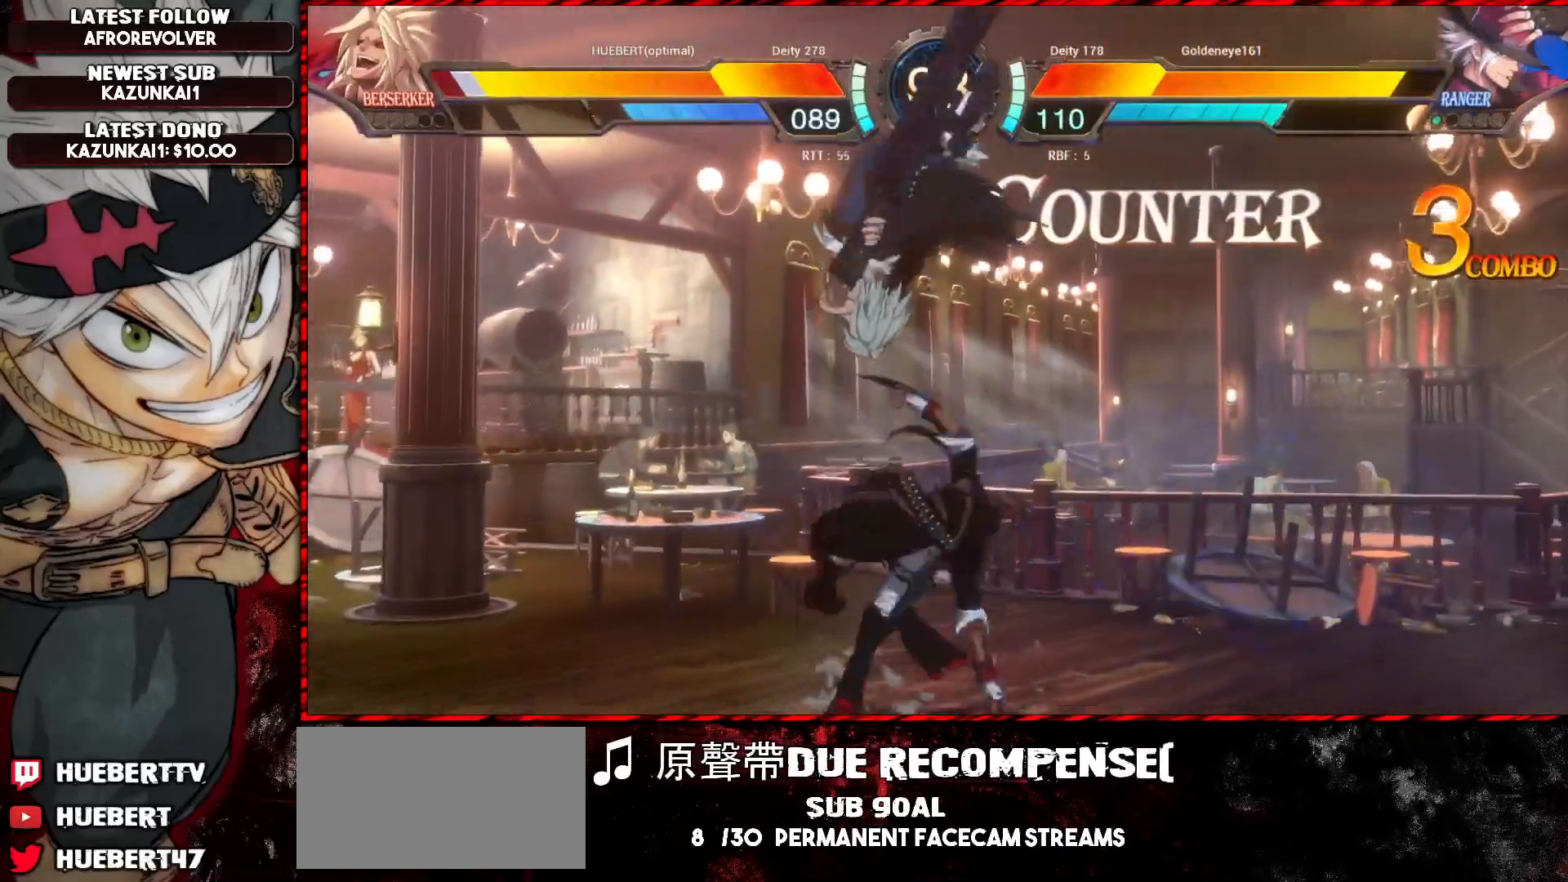
{"buttons": ["L1"], "left_stick": "down-left", "events": [[117, "CROSS", "down"], [133, "R1", "down"], [133, "SQUARE", "down"], [133, "TRIANGLE", "down"], [233, "SQUARE", "up"], [233, "TRIANGLE", "up"], [267, "R1", "up"], [350, "CROSS", "up"]]}
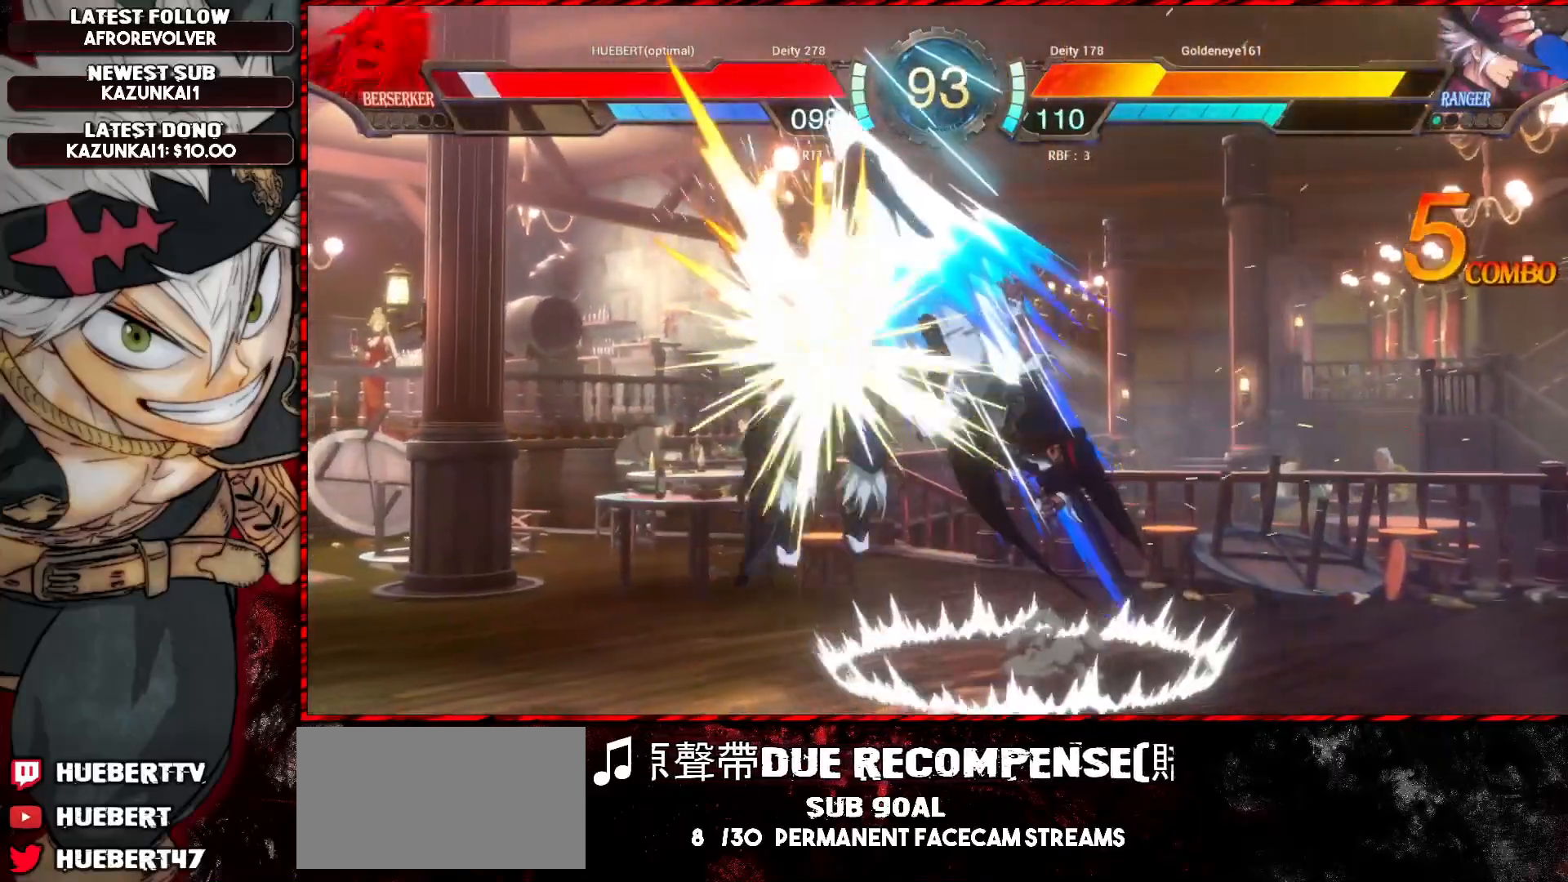
{"buttons": ["L1"], "left_stick": "down-left", "events": []}
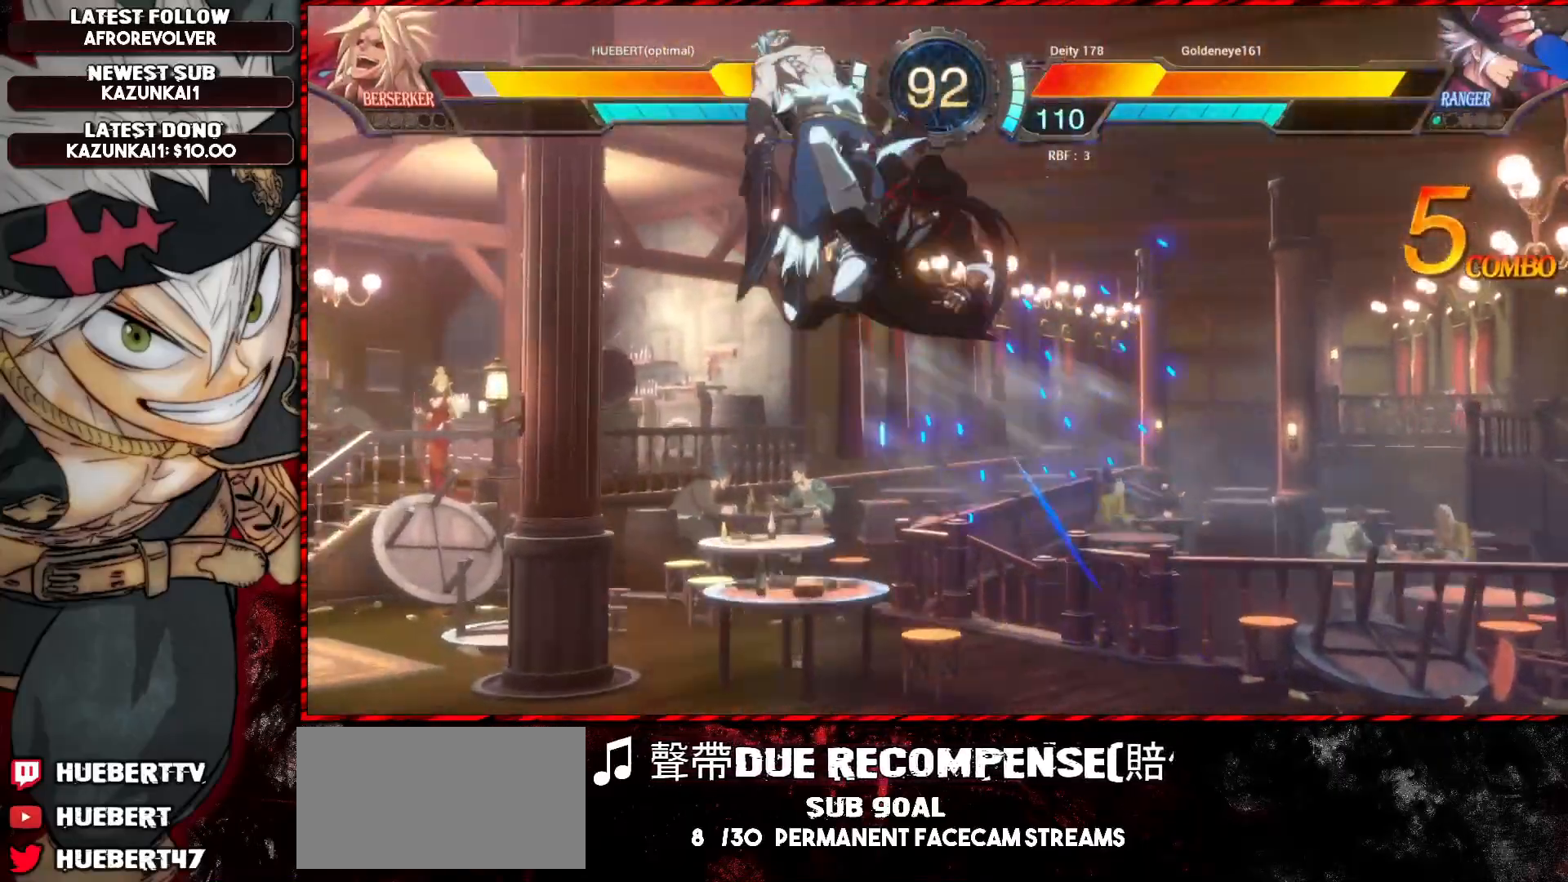
{"buttons": ["L1"], "left_stick": "down-left", "events": []}
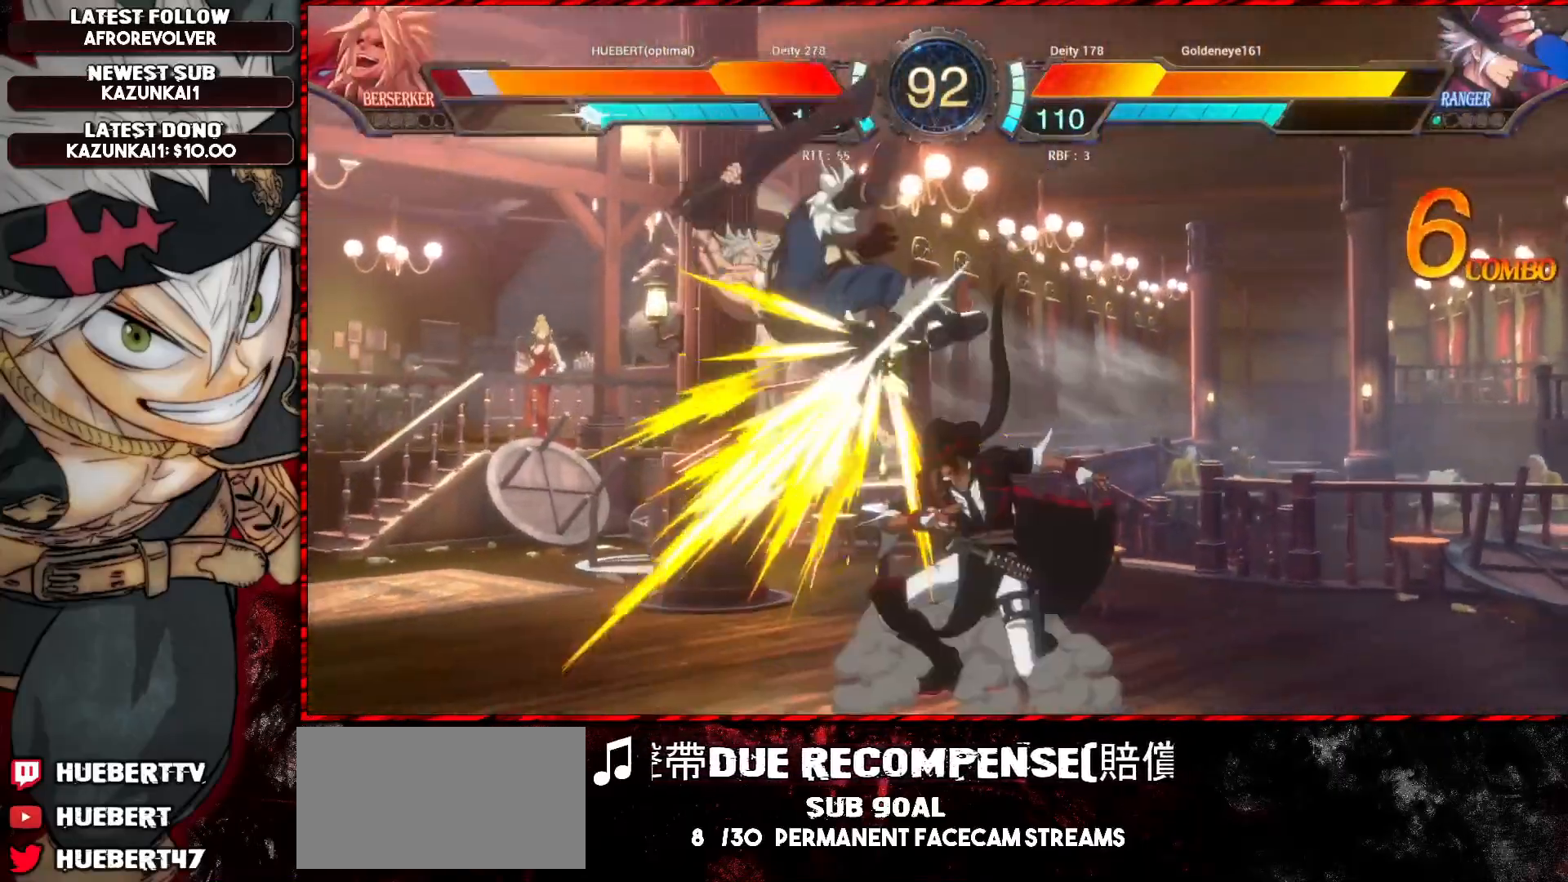
{"buttons": ["L1"], "left_stick": "down-left", "events": []}
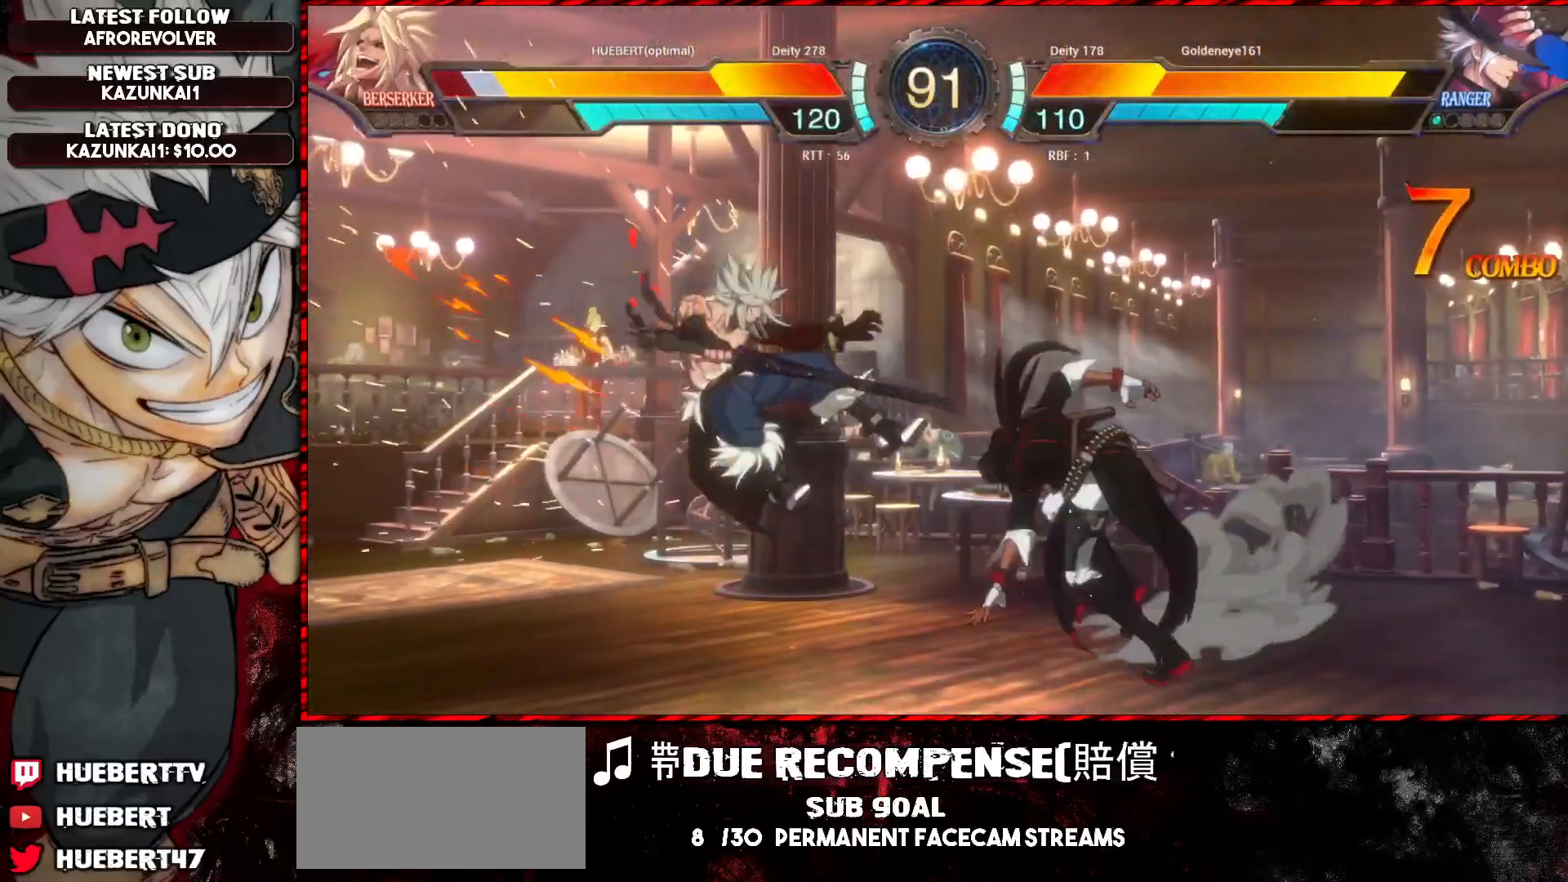
{"buttons": ["L1"], "left_stick": "down-left", "events": []}
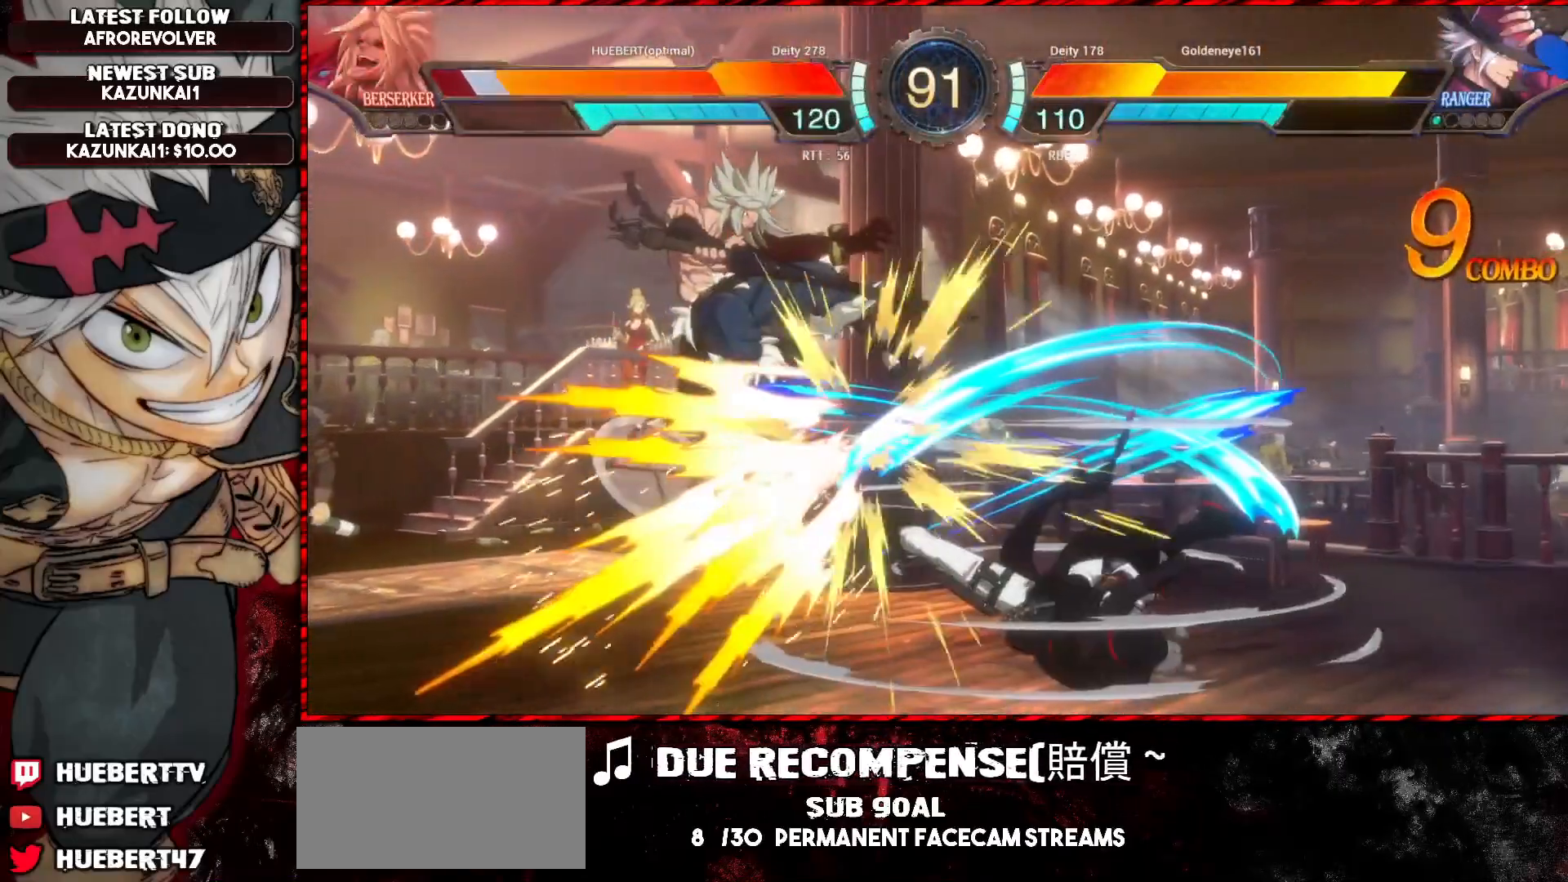
{"buttons": ["L1"], "left_stick": "down-left", "events": []}
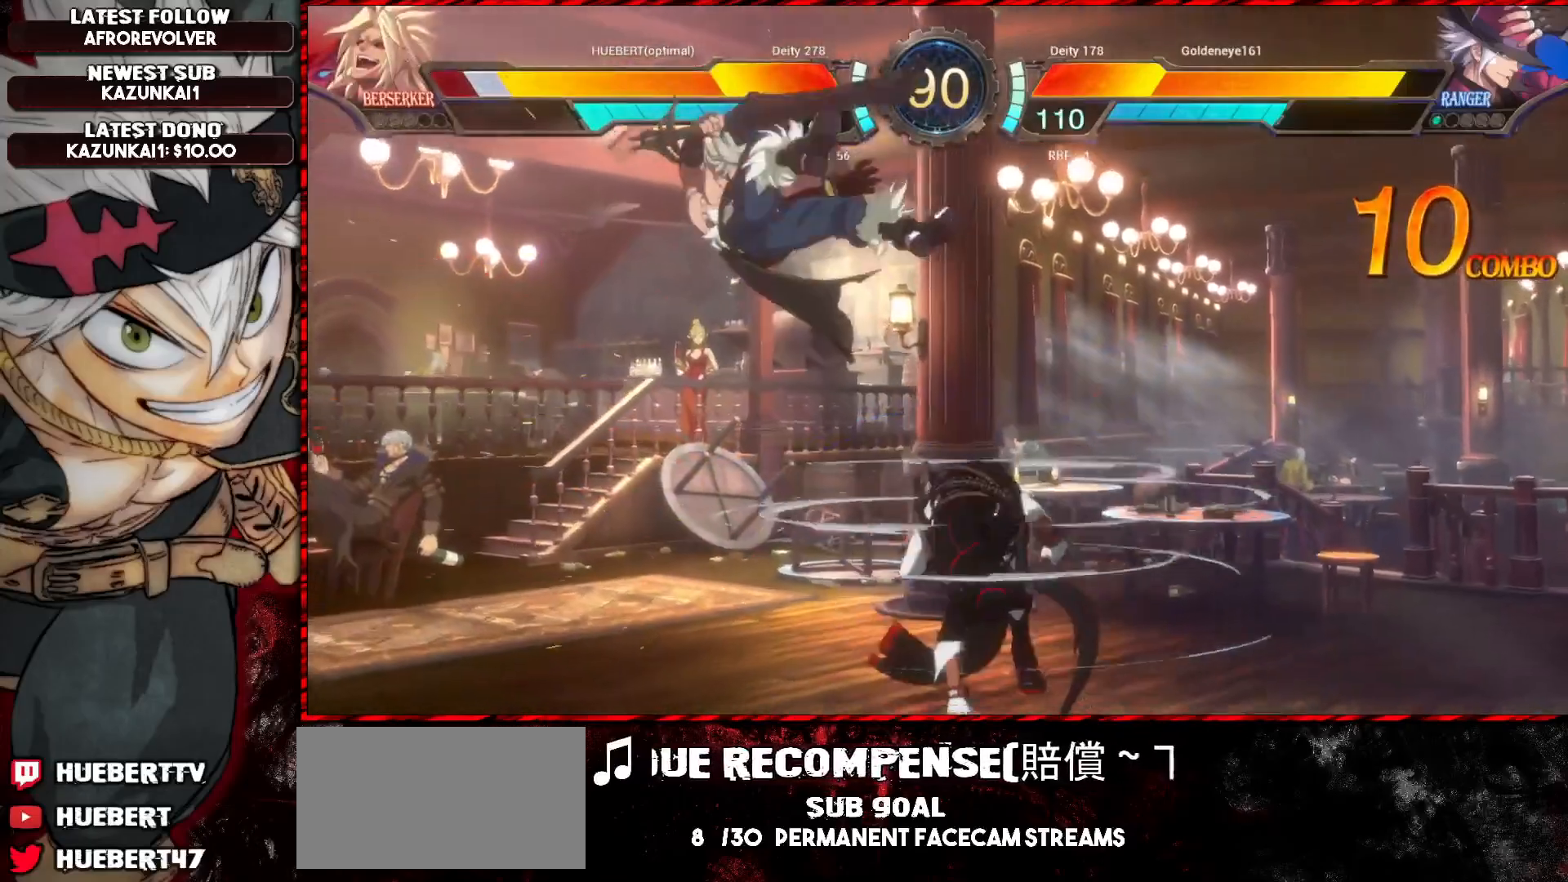
{"buttons": ["L1"], "left_stick": "down-left", "events": []}
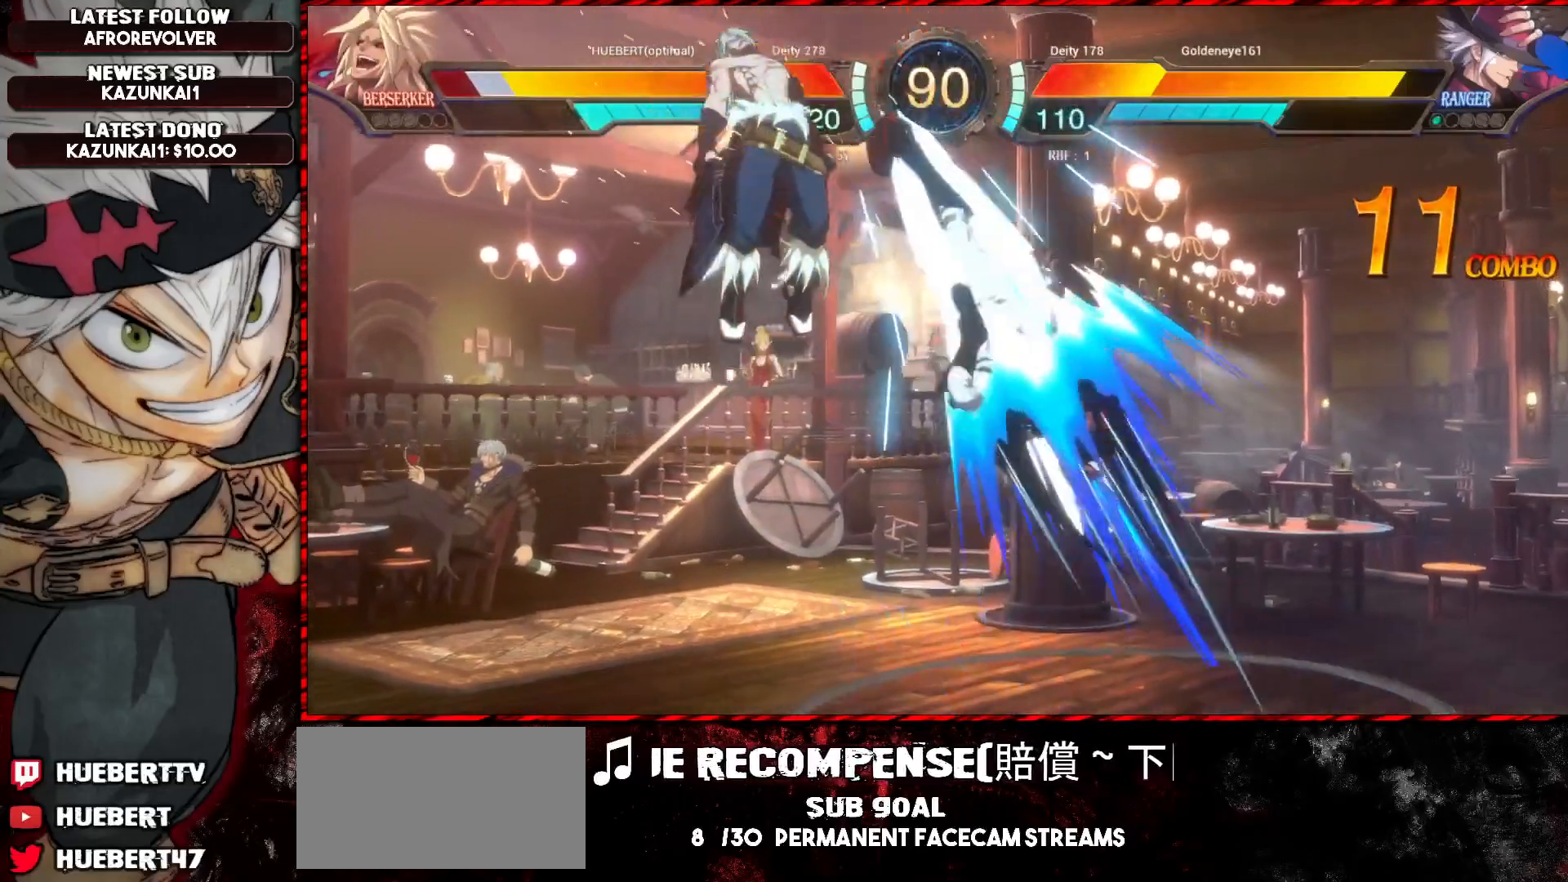
{"buttons": ["L1"], "left_stick": "down-left", "events": []}
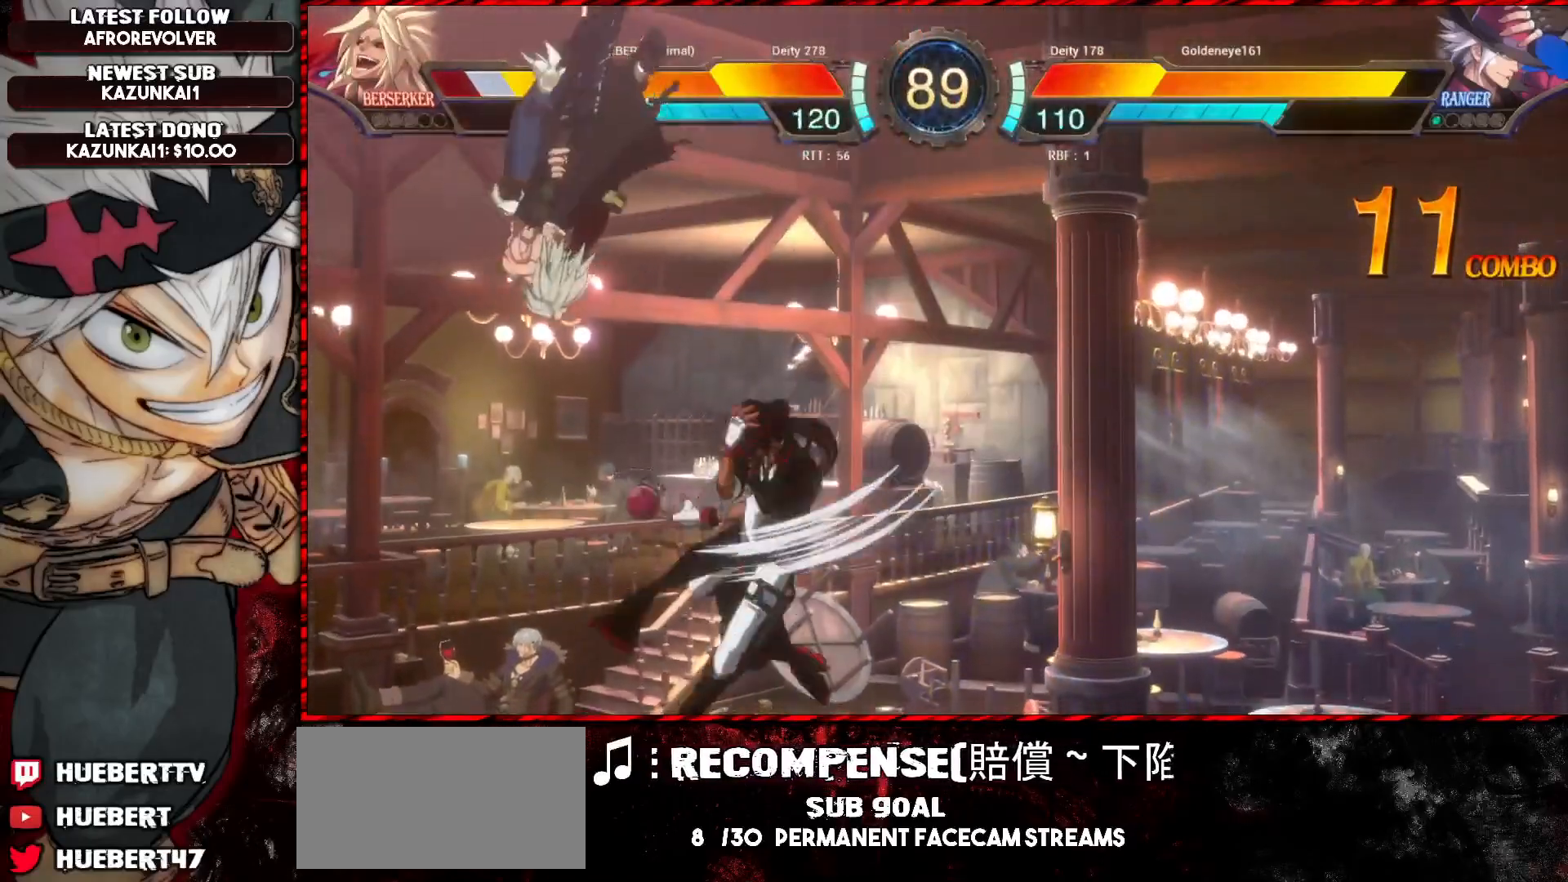
{"buttons": [], "left_stick": "down-left", "events": [[500, "L1", "up"]]}
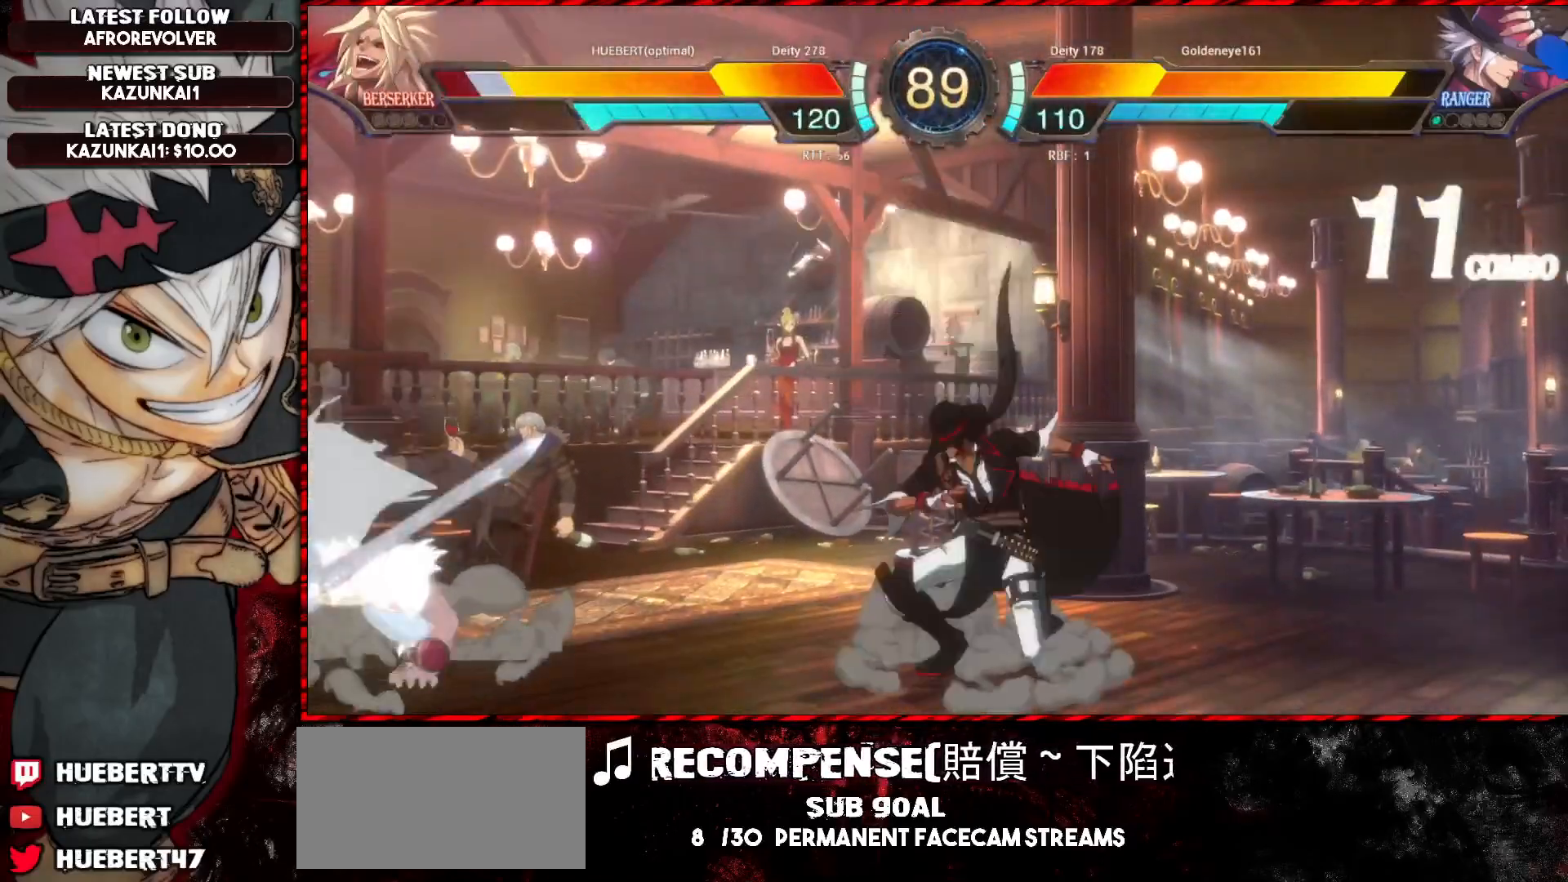
{"buttons": ["L1"], "left_stick": "down-left", "events": [[284, "L1", "down"]]}